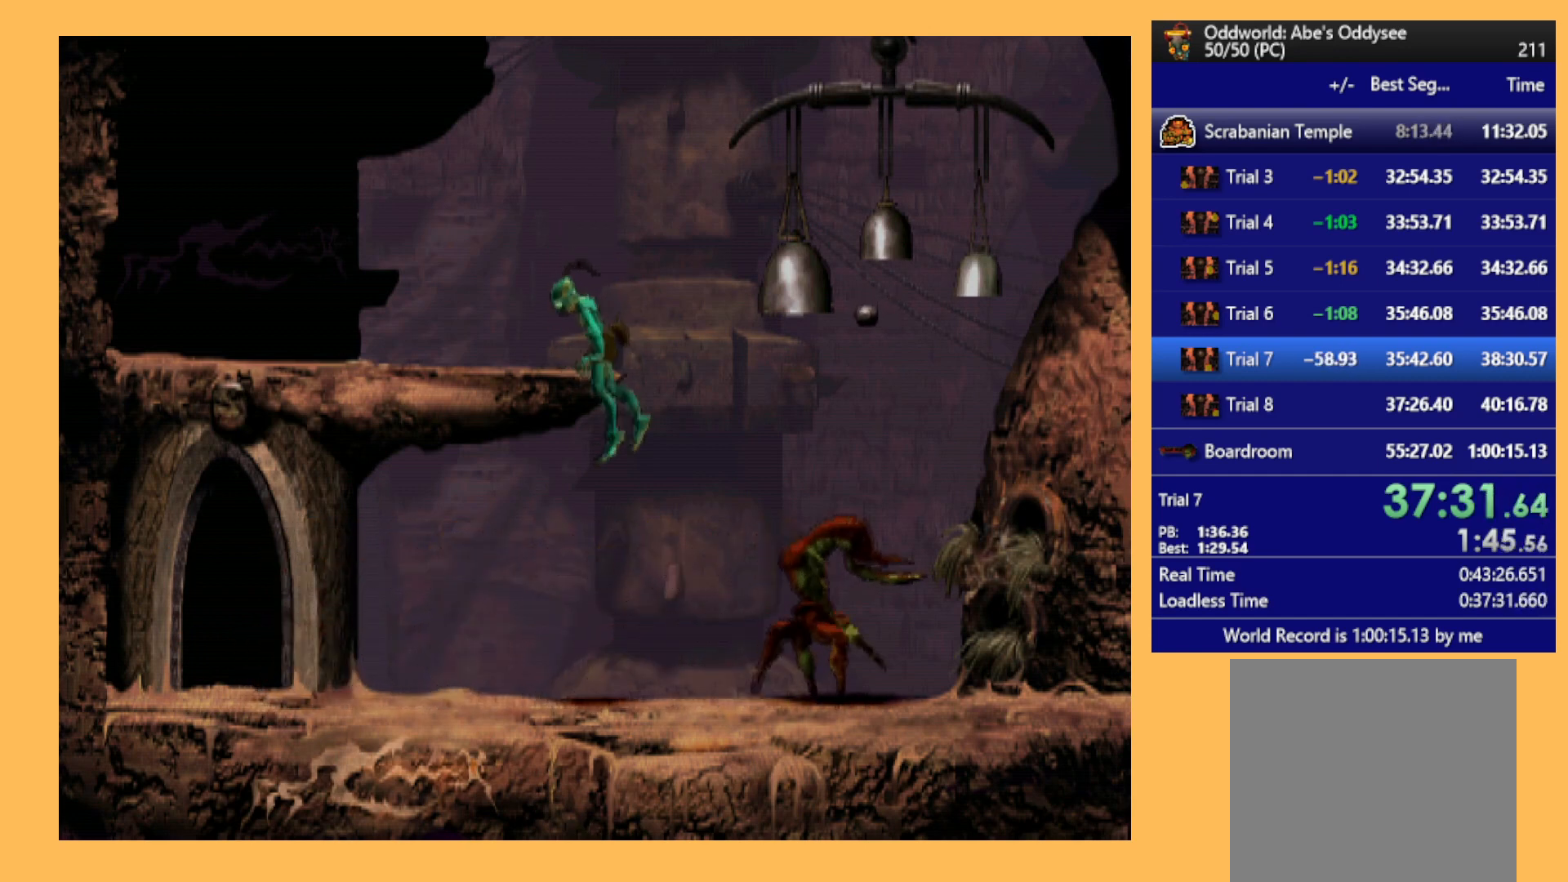
Gameplay with a controller (Xbox layout); each line is a JSON object with the inputs held at the frame after it. "events" lists button and stick changes between this image and that frame as [ms after this image, input, new state], when the widget could be followed in between. Not read: right_stick.
{"buttons": ["R1", "DPAD_LEFT"], "left_stick": "center", "events": [[333, "DPAD_LEFT", "down"], [367, "R1", "down"], [400, "DPAD_DOWN", "up"]]}
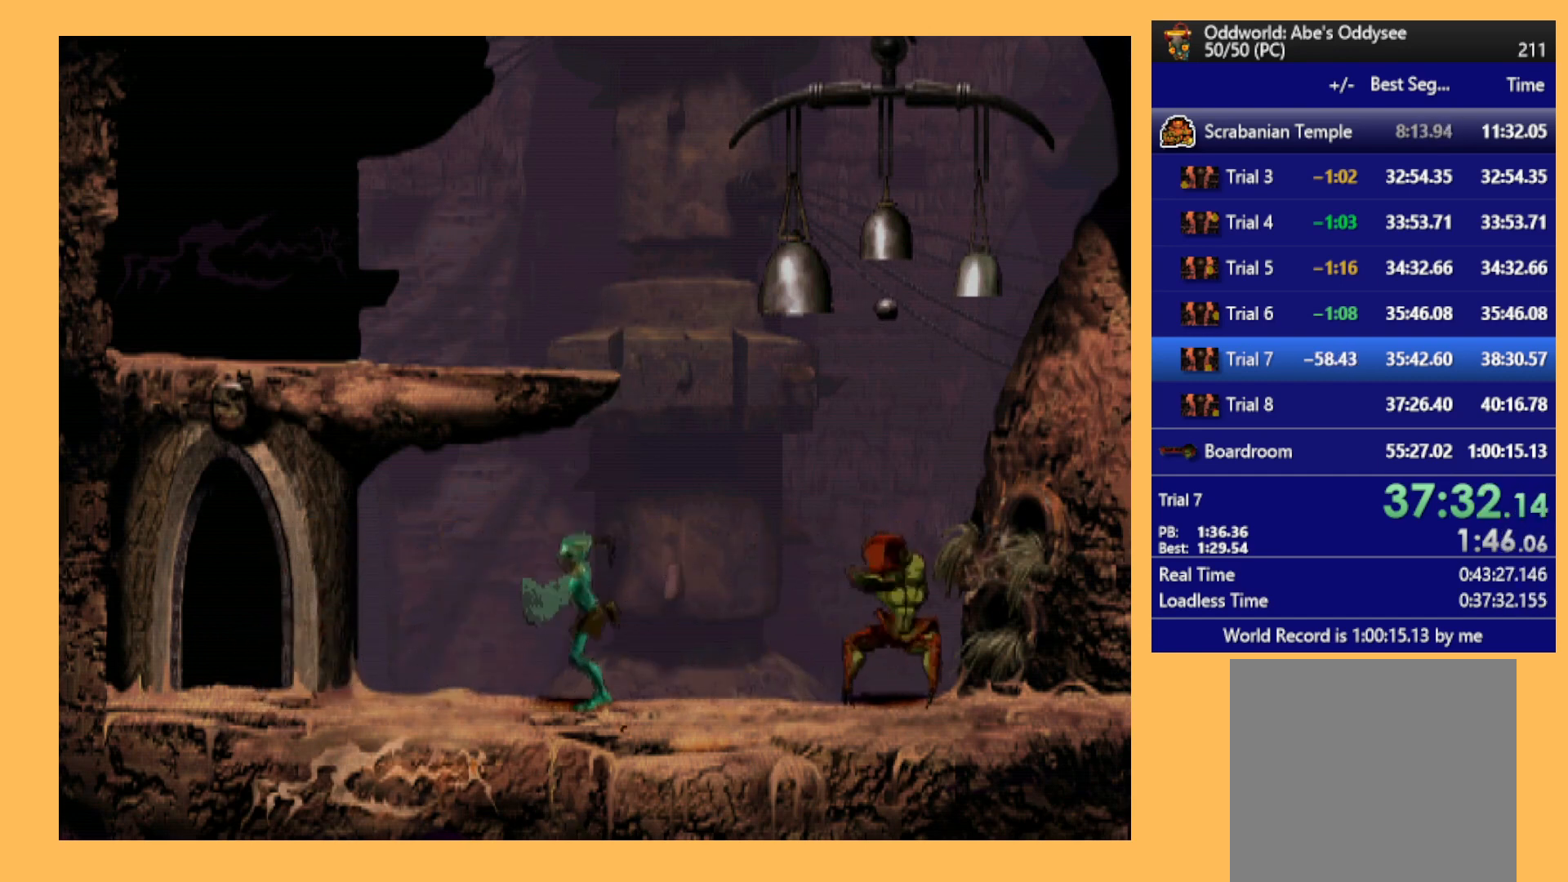
{"buttons": [], "left_stick": "center", "events": [[367, "DPAD_LEFT", "up"], [367, "R1", "up"]]}
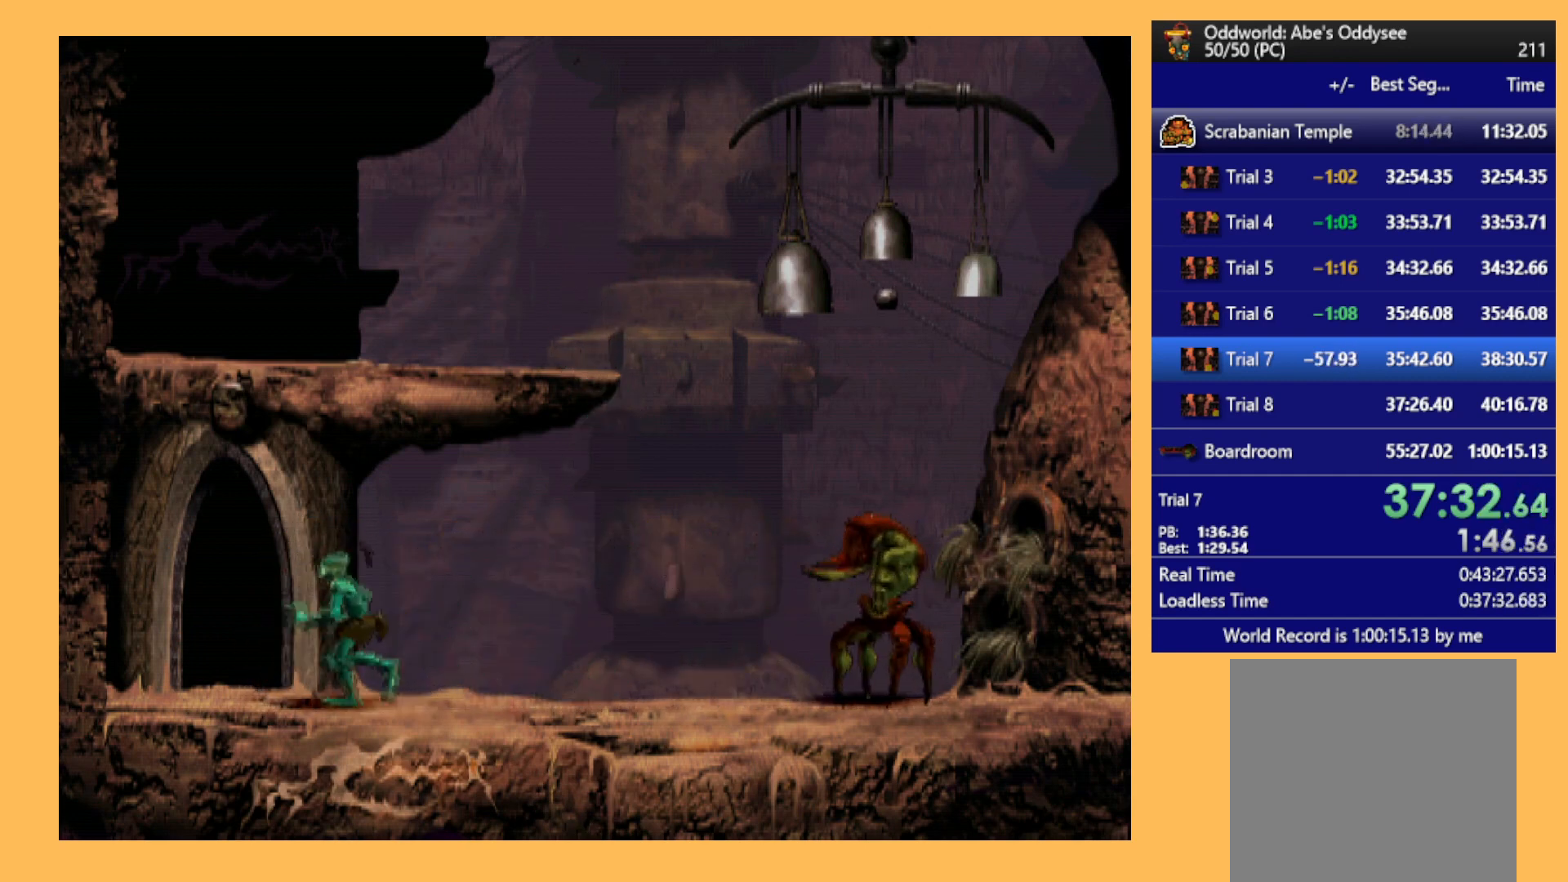
{"buttons": ["DPAD_UP"], "left_stick": "center", "events": [[67, "DPAD_UP", "down"]]}
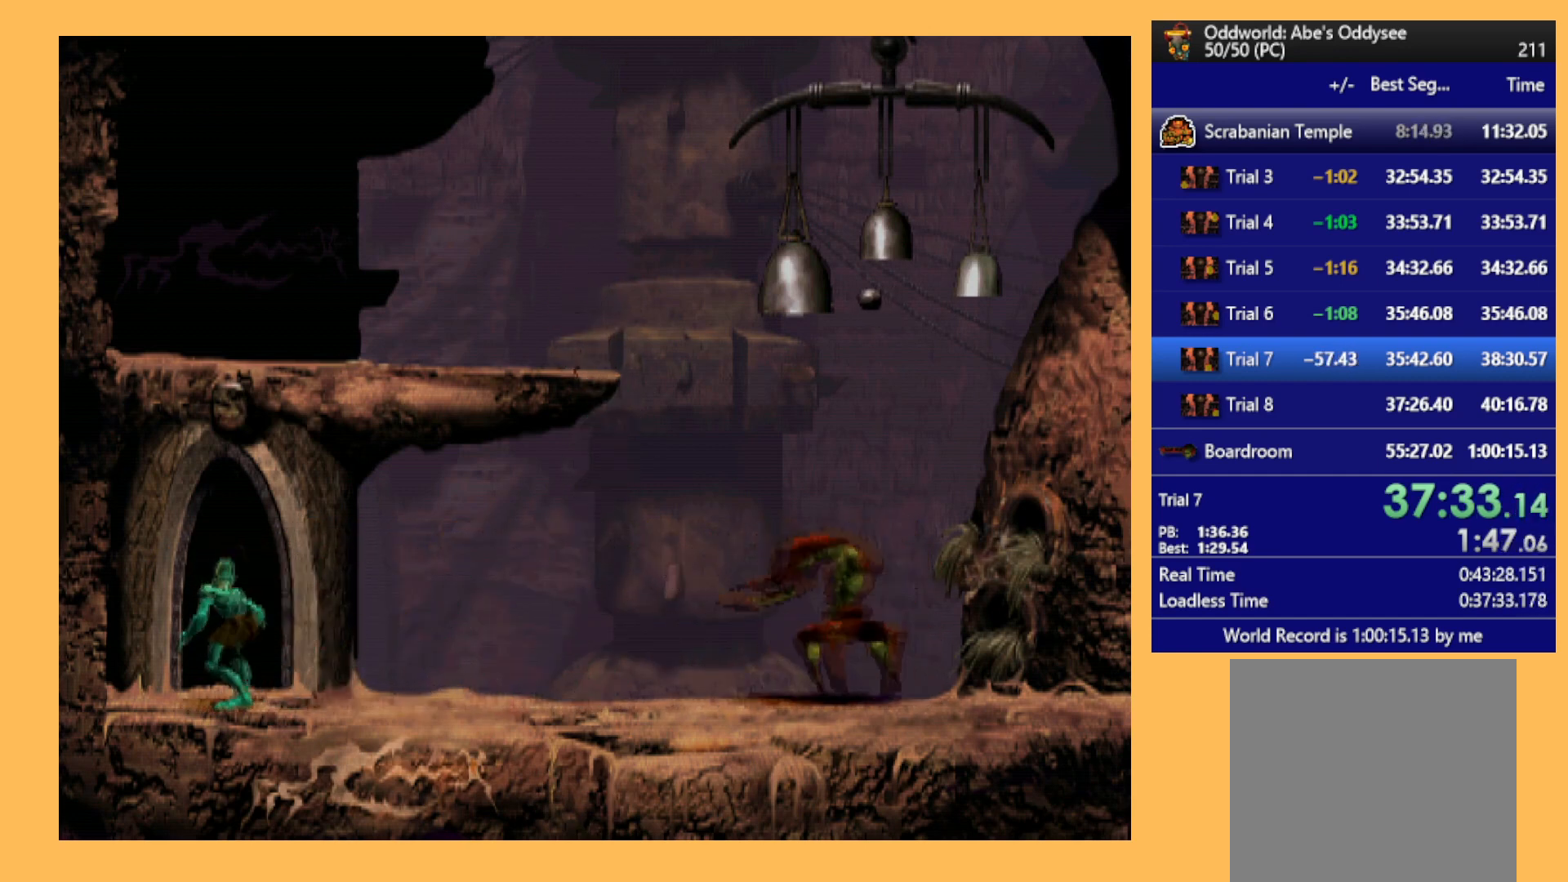
{"buttons": ["A"], "left_stick": "center", "events": [[33, "A", "down"], [100, "DPAD_UP", "up"]]}
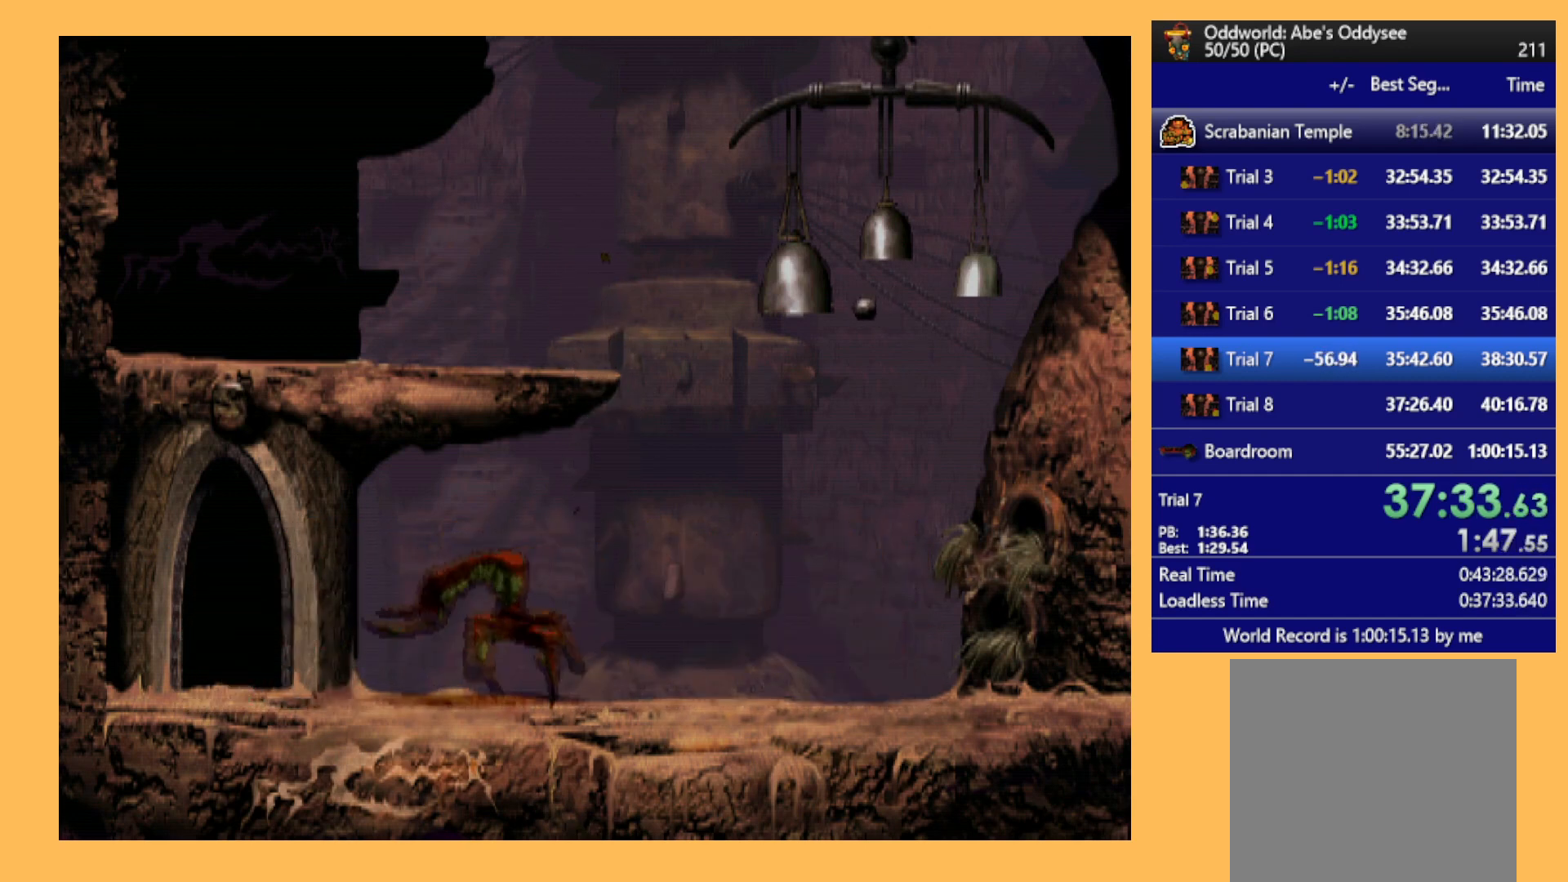
{"buttons": ["A"], "left_stick": "center", "events": []}
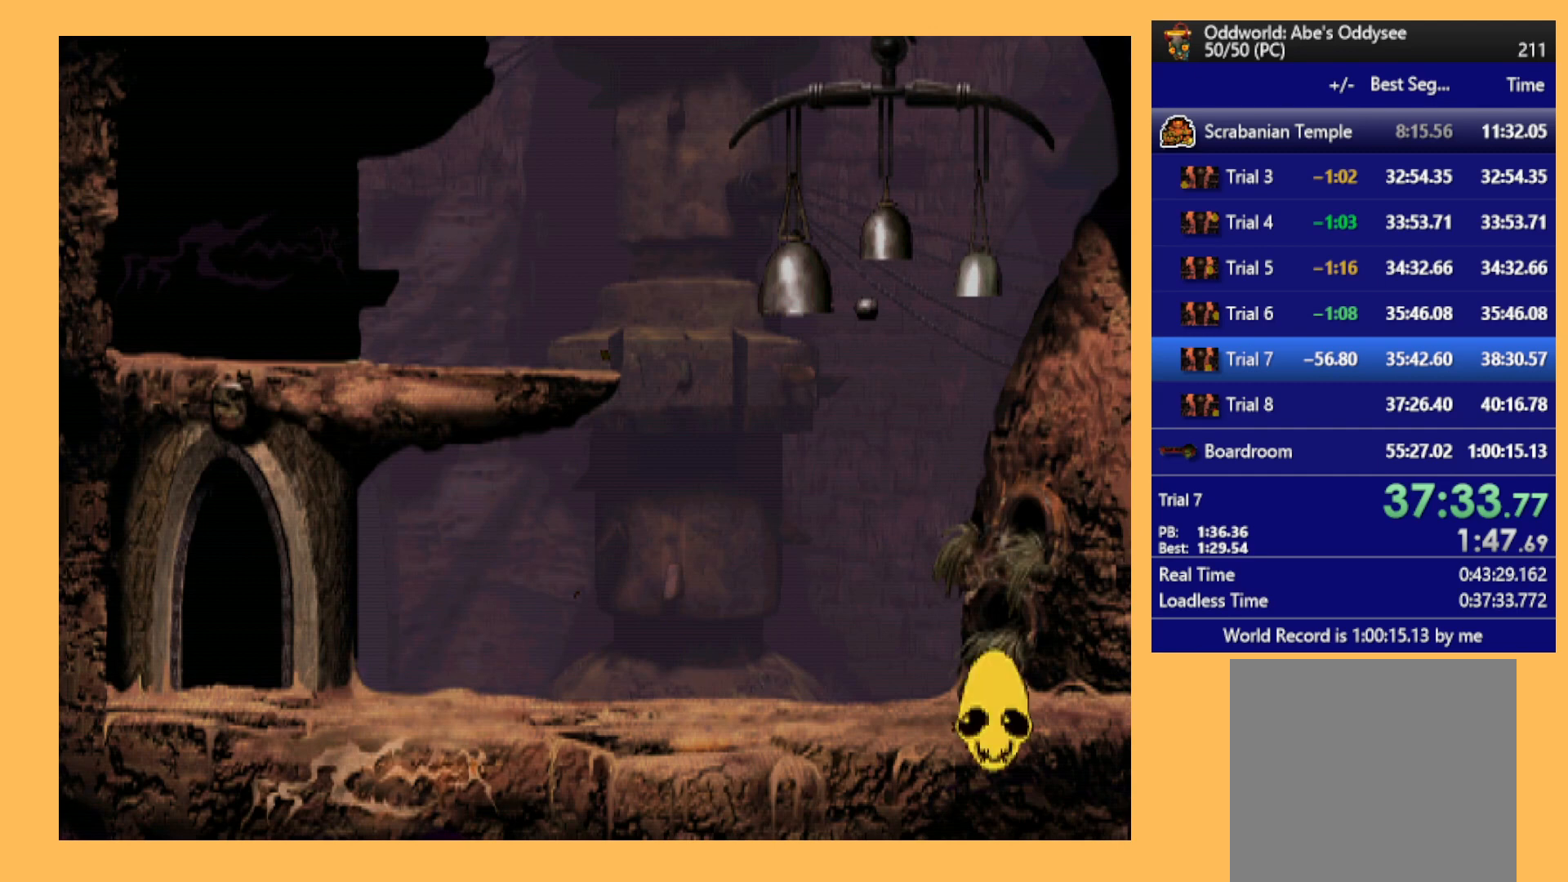
{"buttons": ["A"], "left_stick": "center", "events": []}
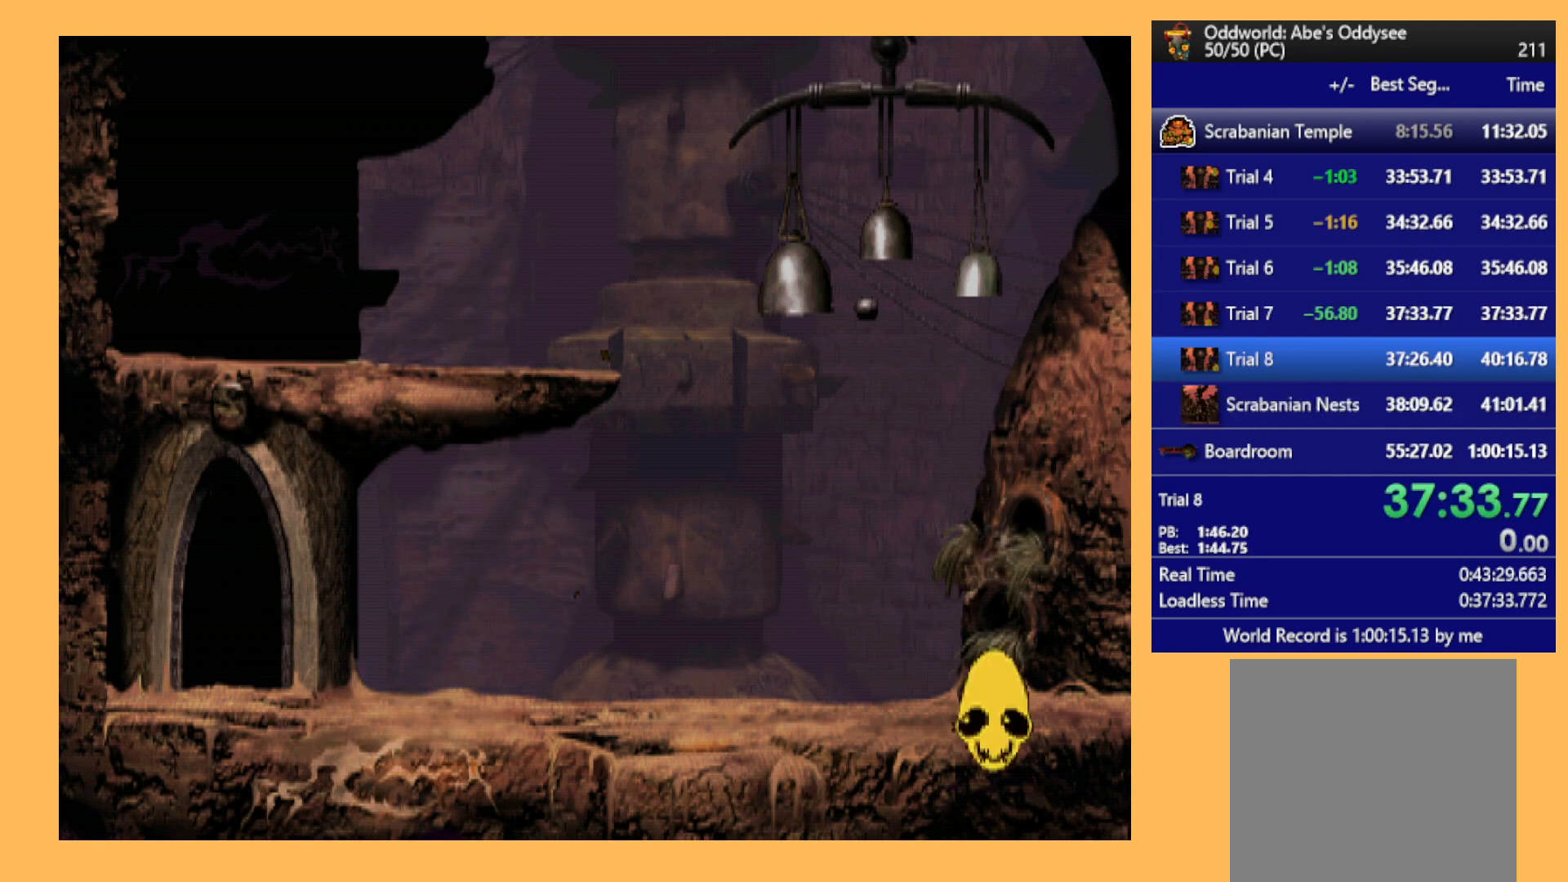
{"buttons": ["A"], "left_stick": "center", "events": []}
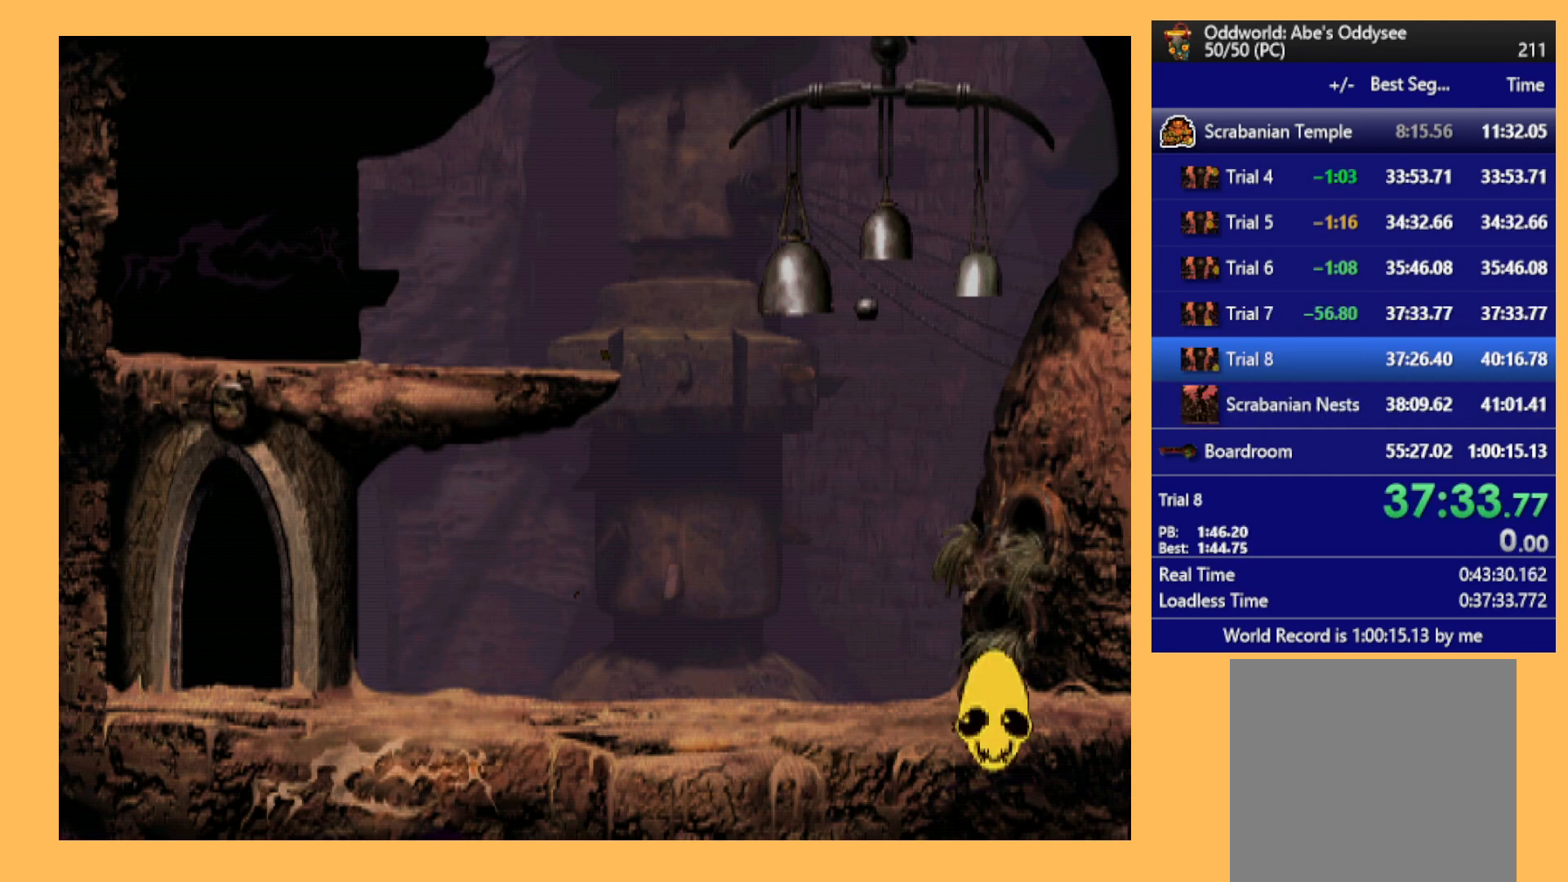
{"buttons": ["A"], "left_stick": "center", "events": []}
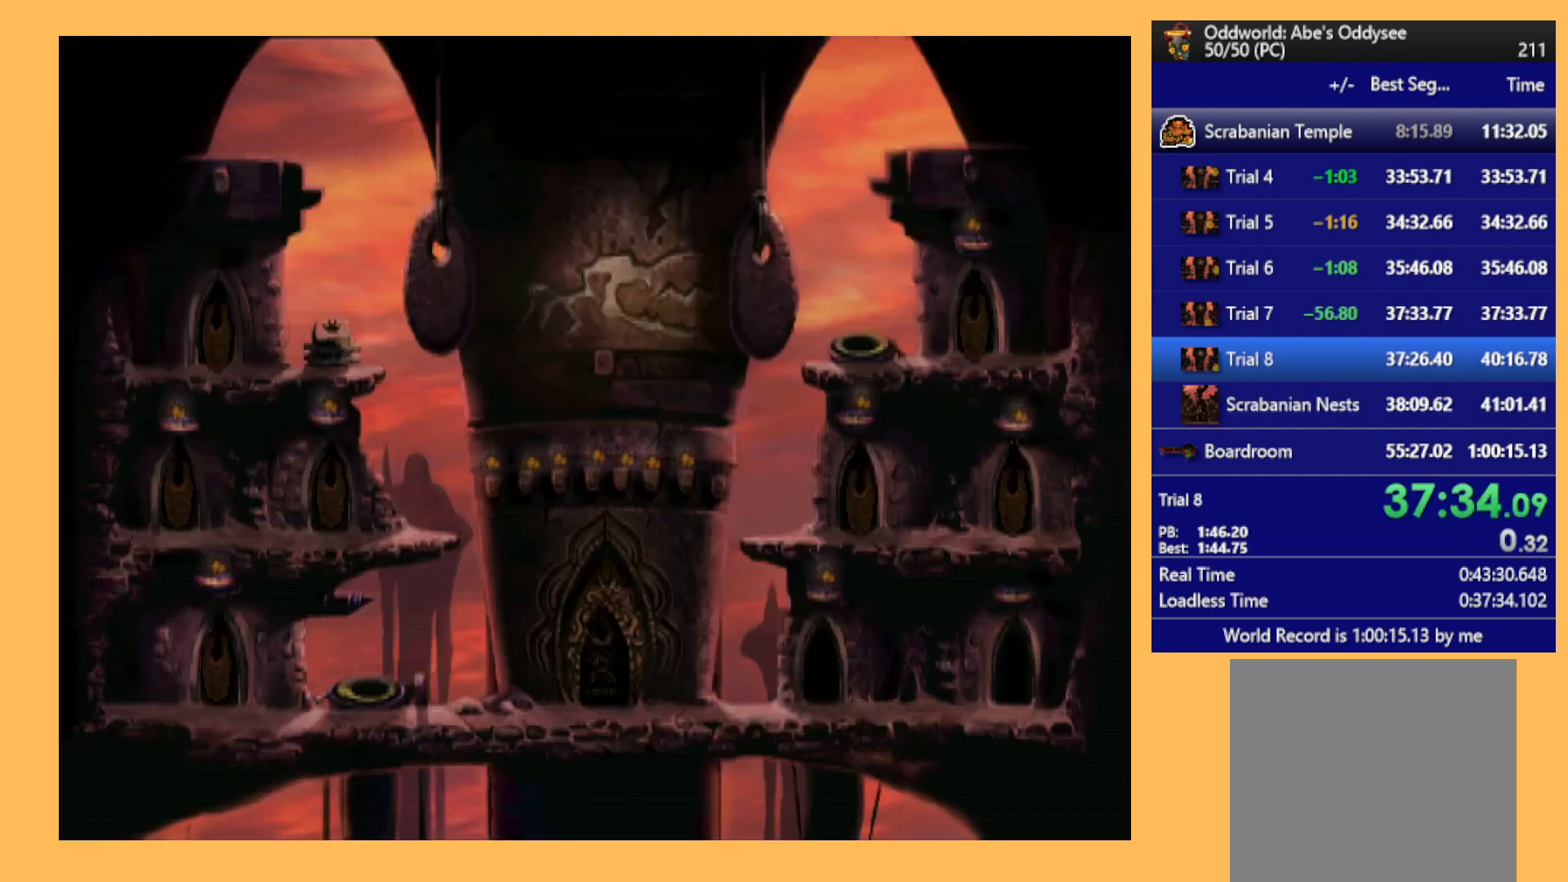
{"buttons": [], "left_stick": "center", "events": [[267, "A", "up"]]}
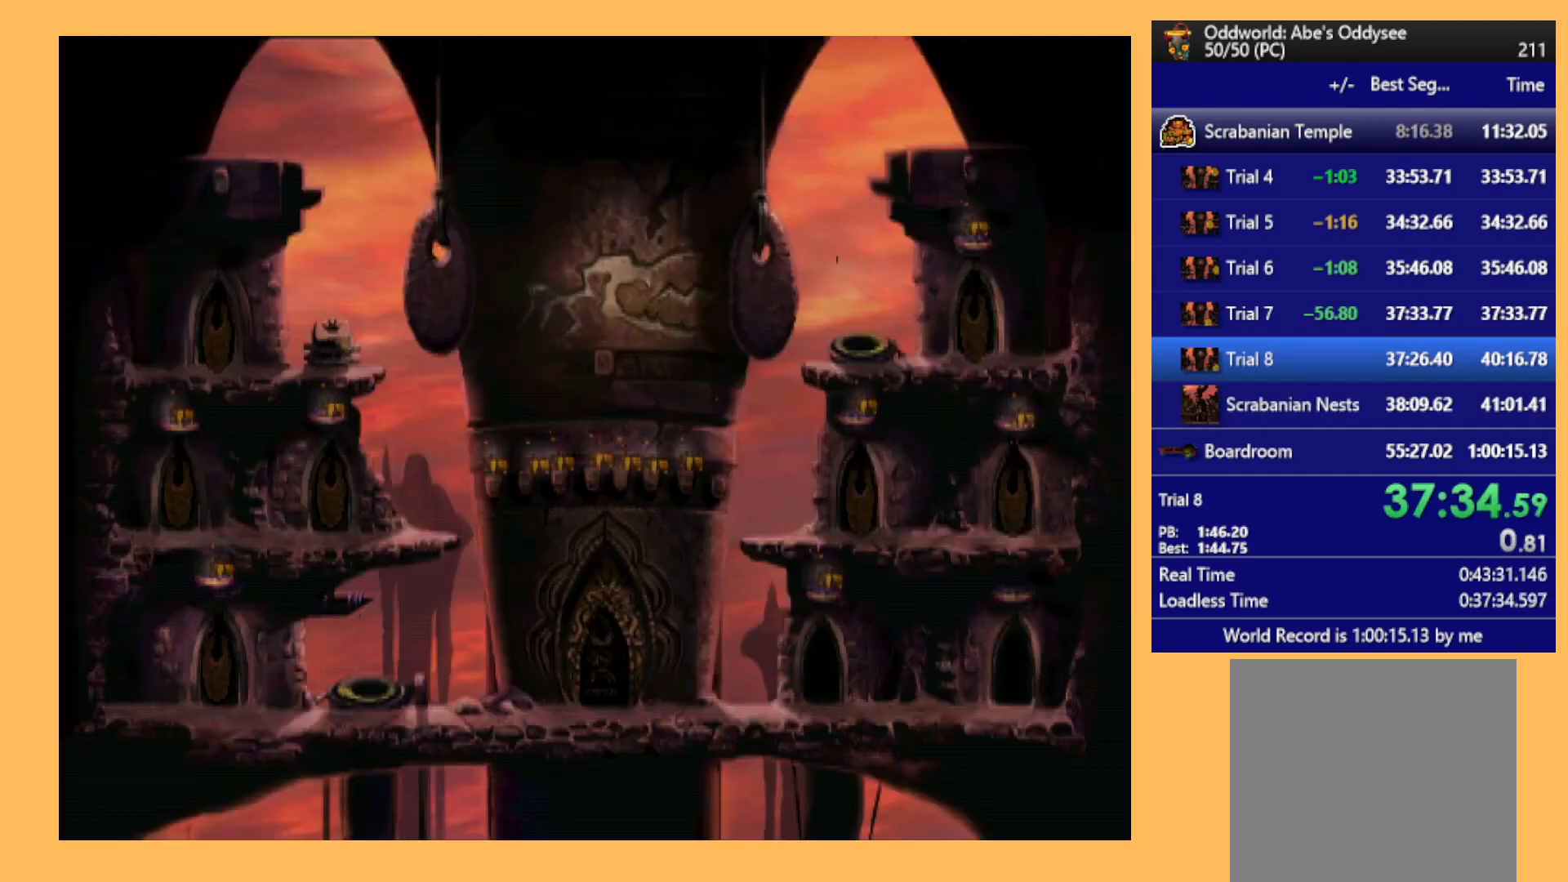
{"buttons": ["R1"], "left_stick": "center", "events": [[33, "DPAD_LEFT", "down"], [67, "R1", "down"], [133, "DPAD_LEFT", "up"]]}
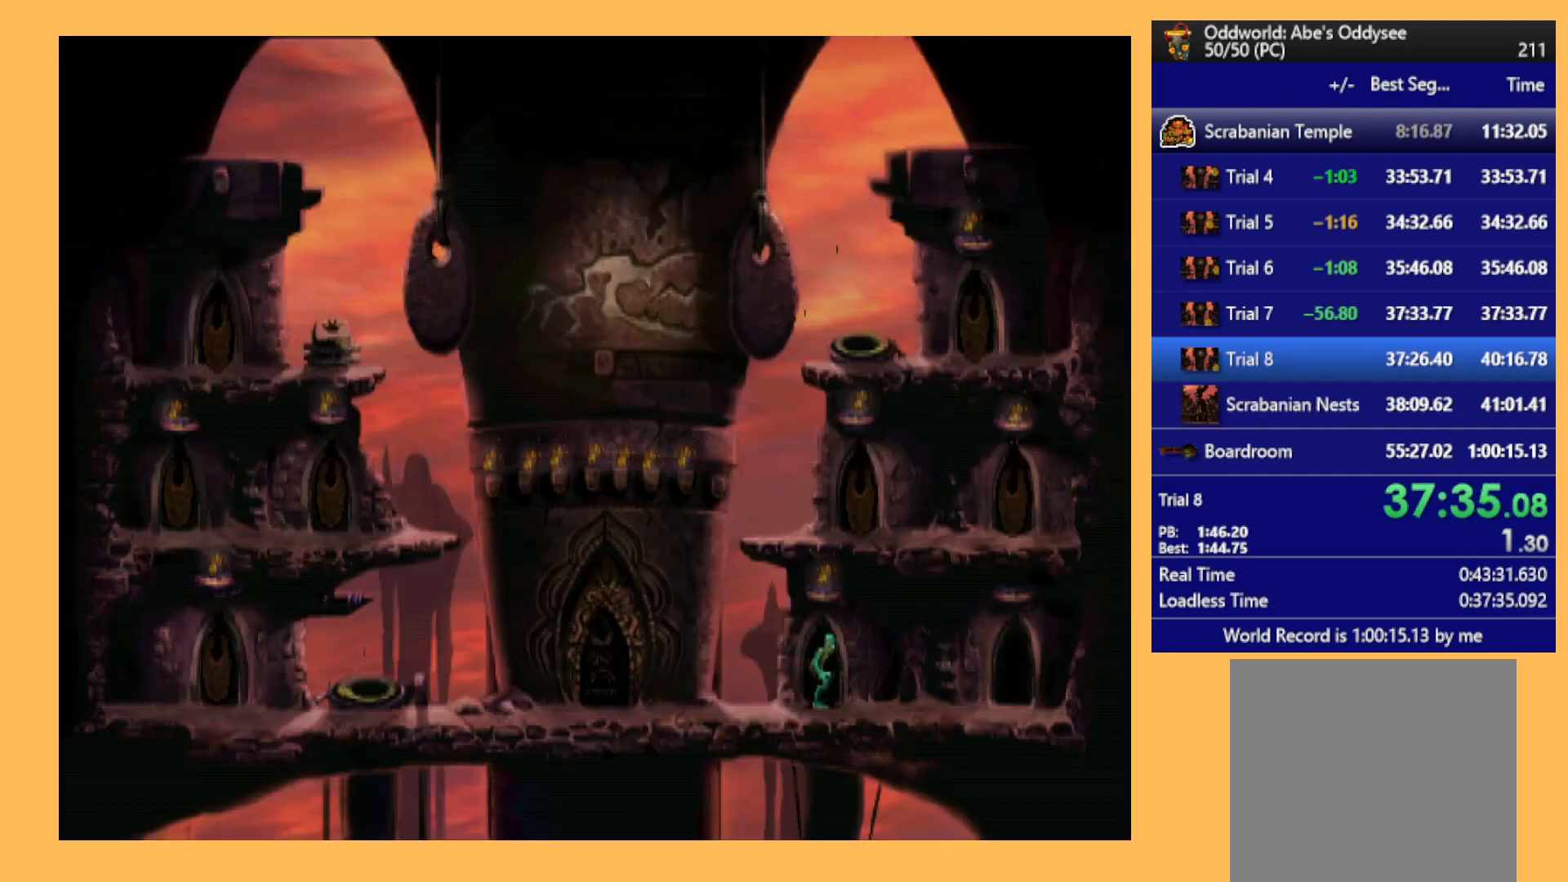
{"buttons": ["R1", "DPAD_RIGHT"], "left_stick": "center", "events": [[33, "DPAD_RIGHT", "down"]]}
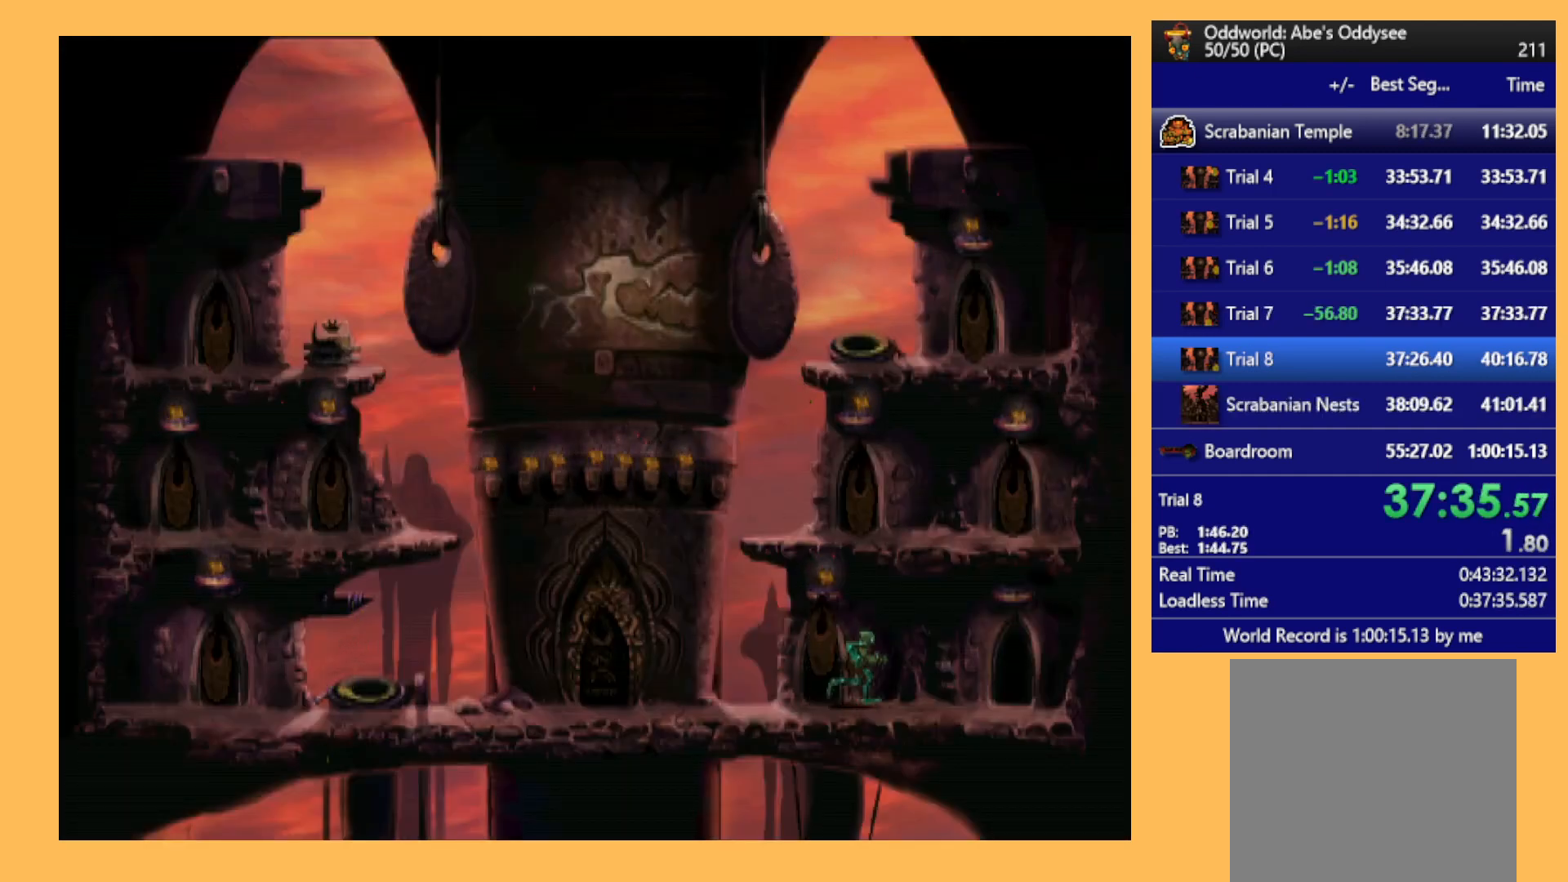
{"buttons": ["DPAD_UP"], "left_stick": "center", "events": [[167, "DPAD_RIGHT", "up"], [200, "R1", "up"], [333, "DPAD_UP", "down"]]}
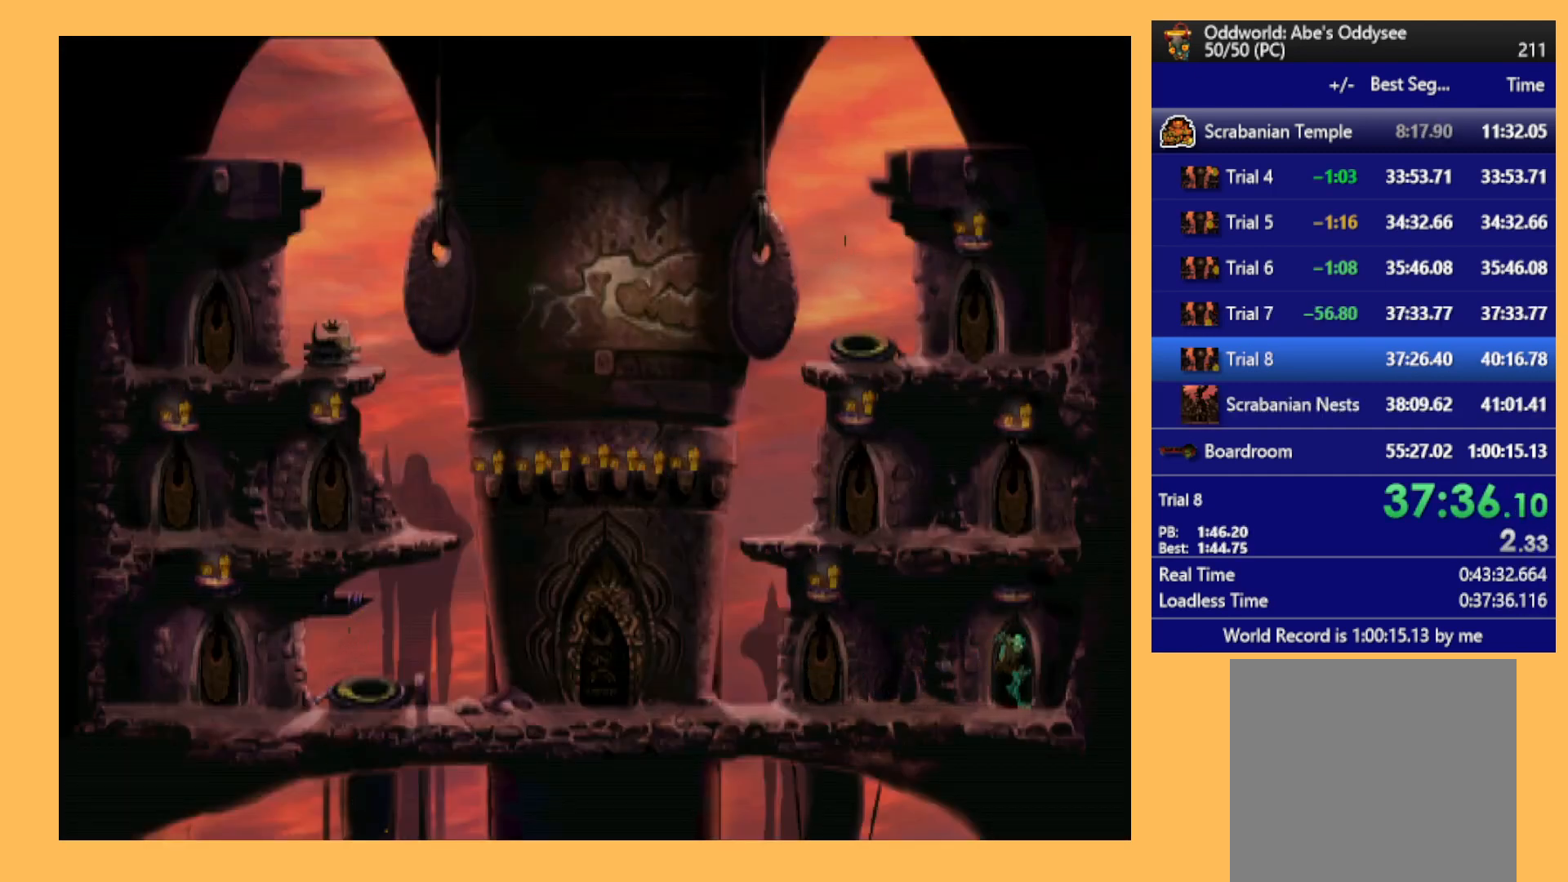
{"buttons": ["A"], "left_stick": "center", "events": [[100, "DPAD_LEFT", "down"], [167, "A", "down"], [200, "DPAD_LEFT", "up"], [333, "DPAD_UP", "up"]]}
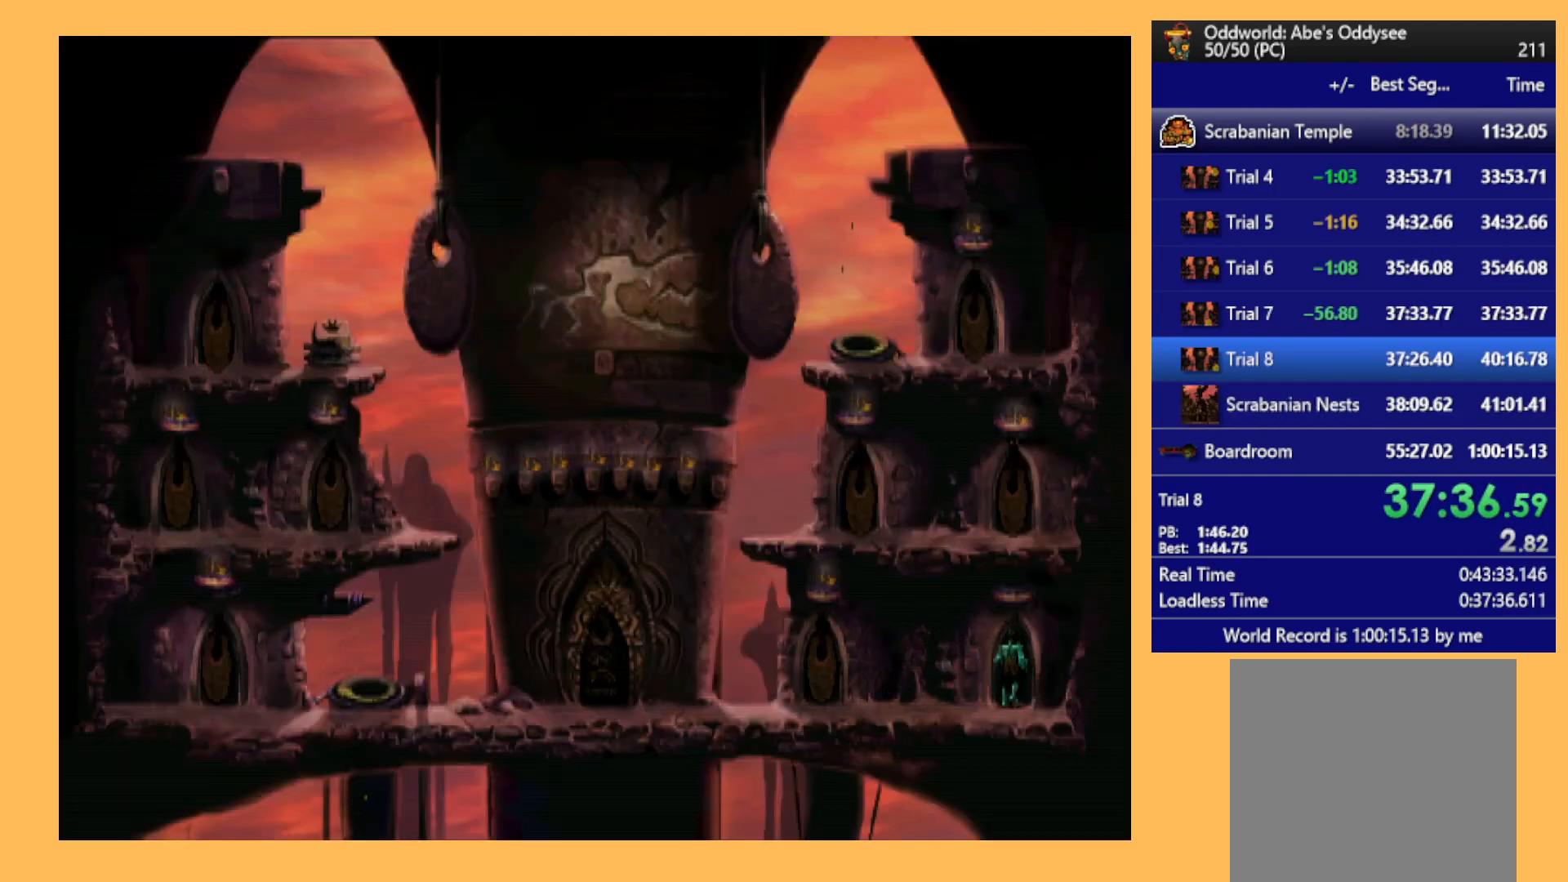
{"buttons": ["A"], "left_stick": "center", "events": []}
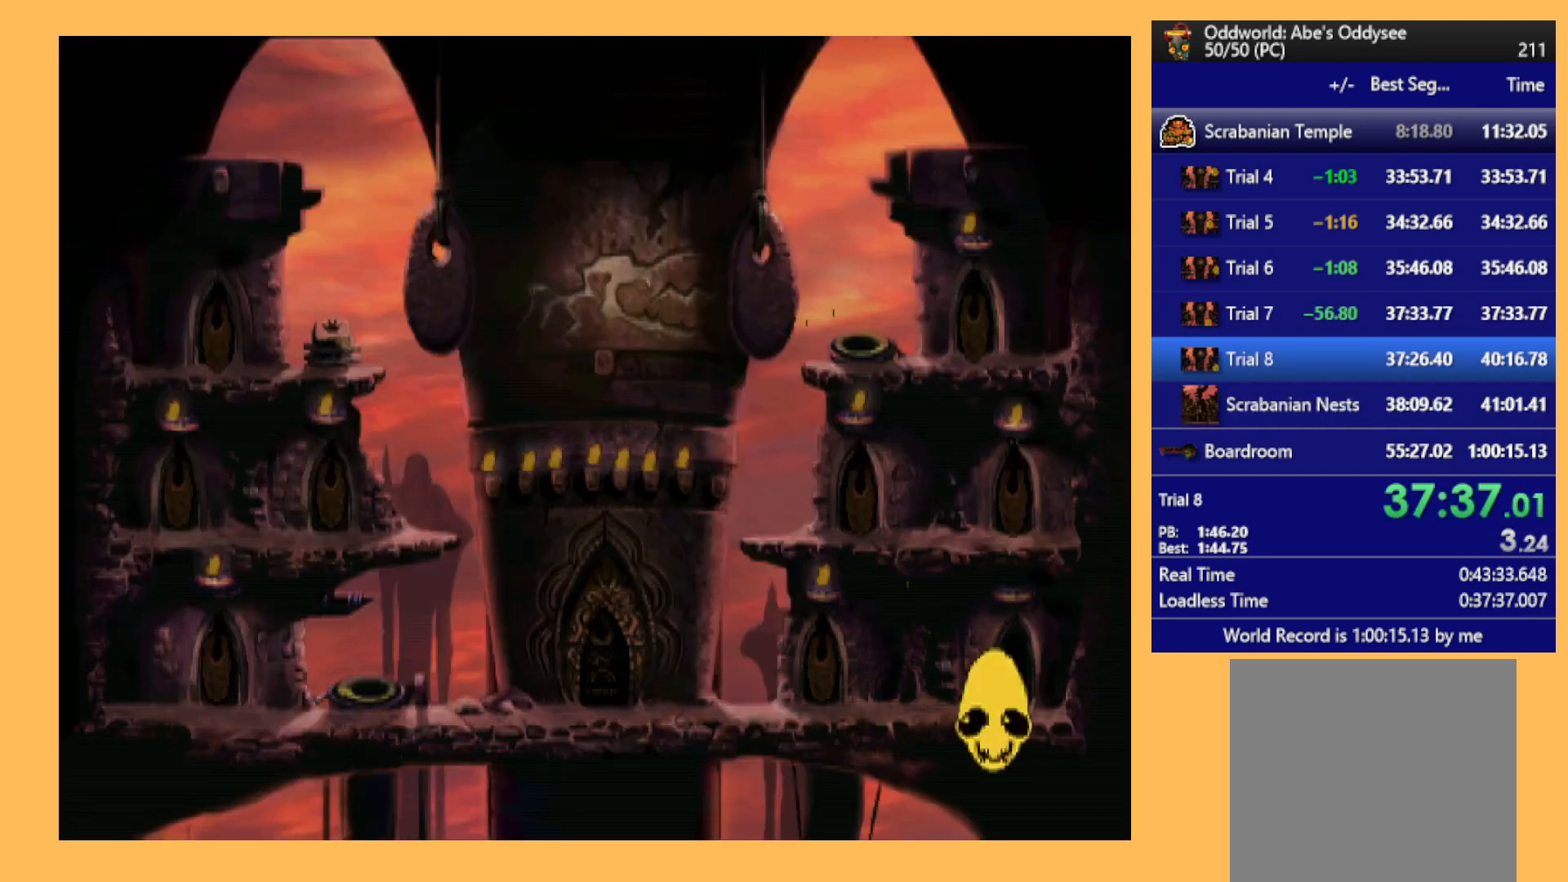
{"buttons": ["A"], "left_stick": "center", "events": []}
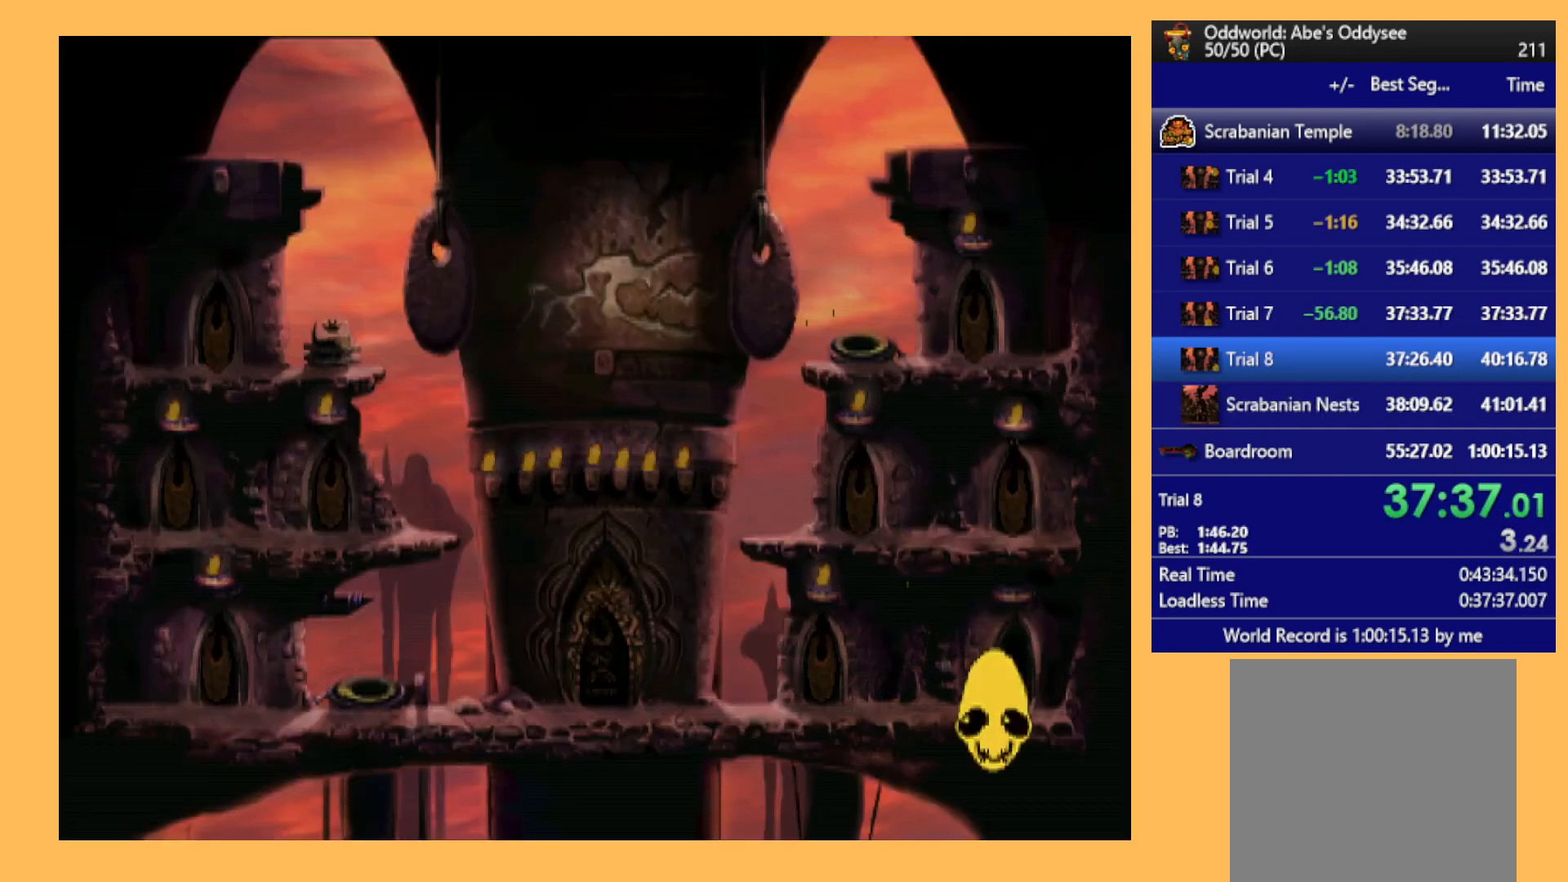
{"buttons": ["A"], "left_stick": "center", "events": []}
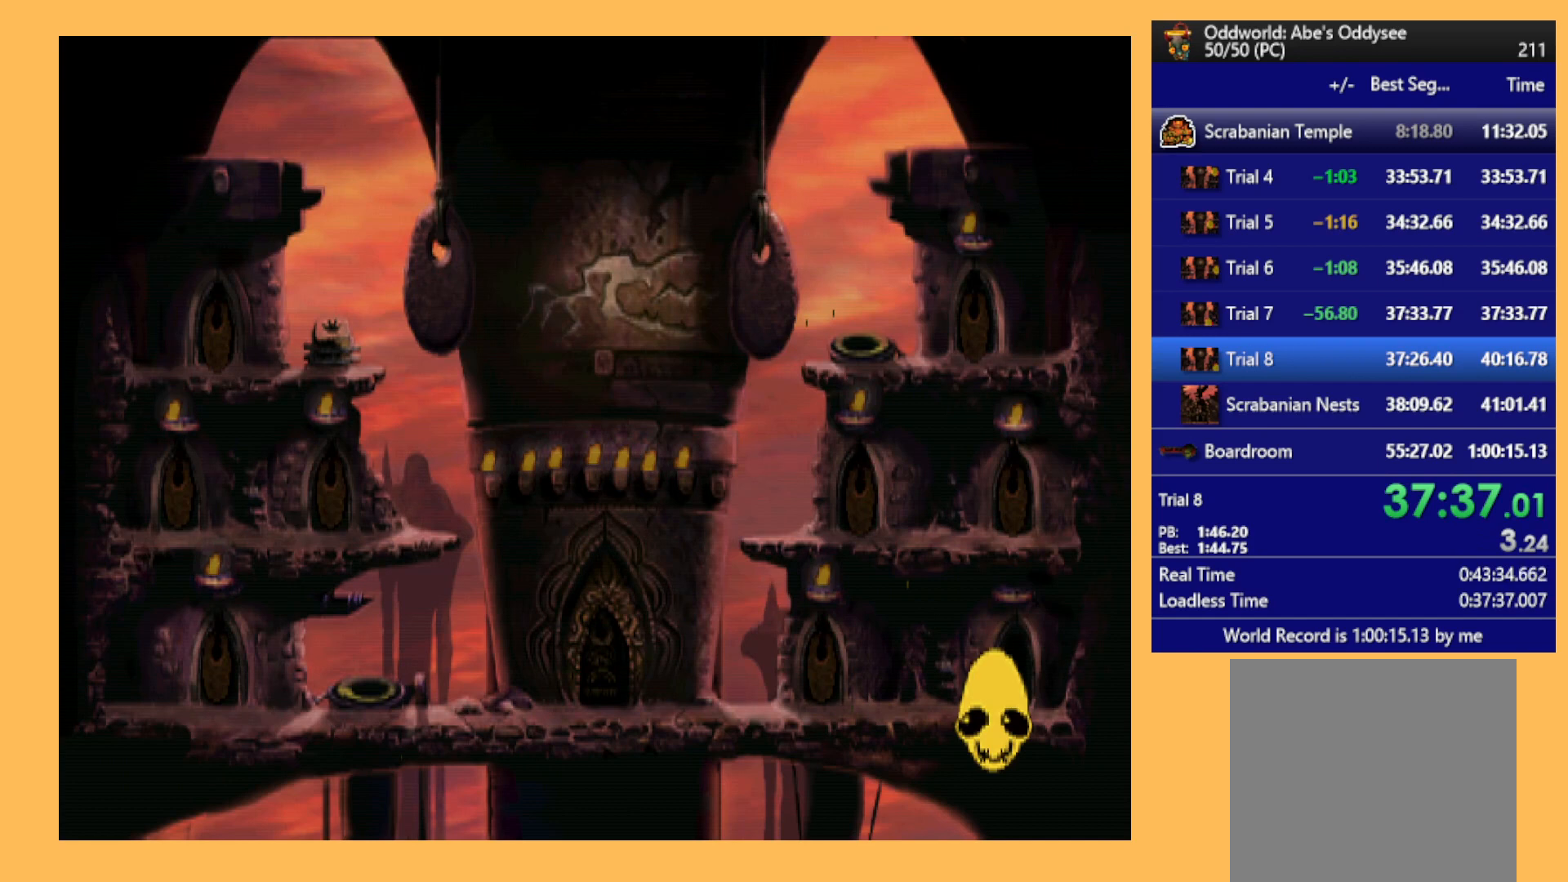
{"buttons": ["A"], "left_stick": "center", "events": []}
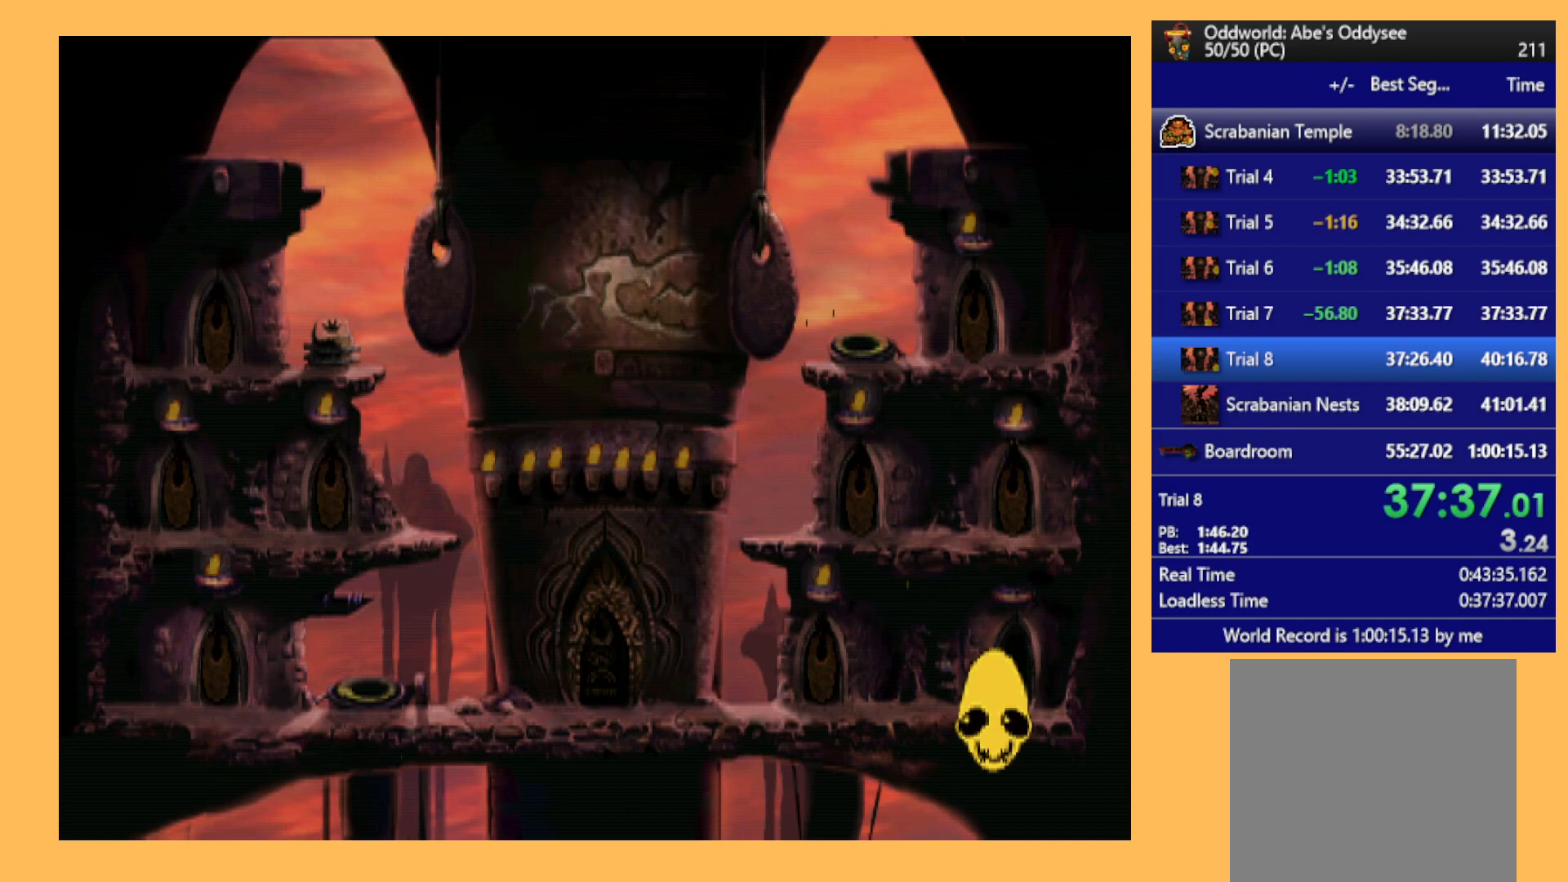
{"buttons": ["A"], "left_stick": "center", "events": []}
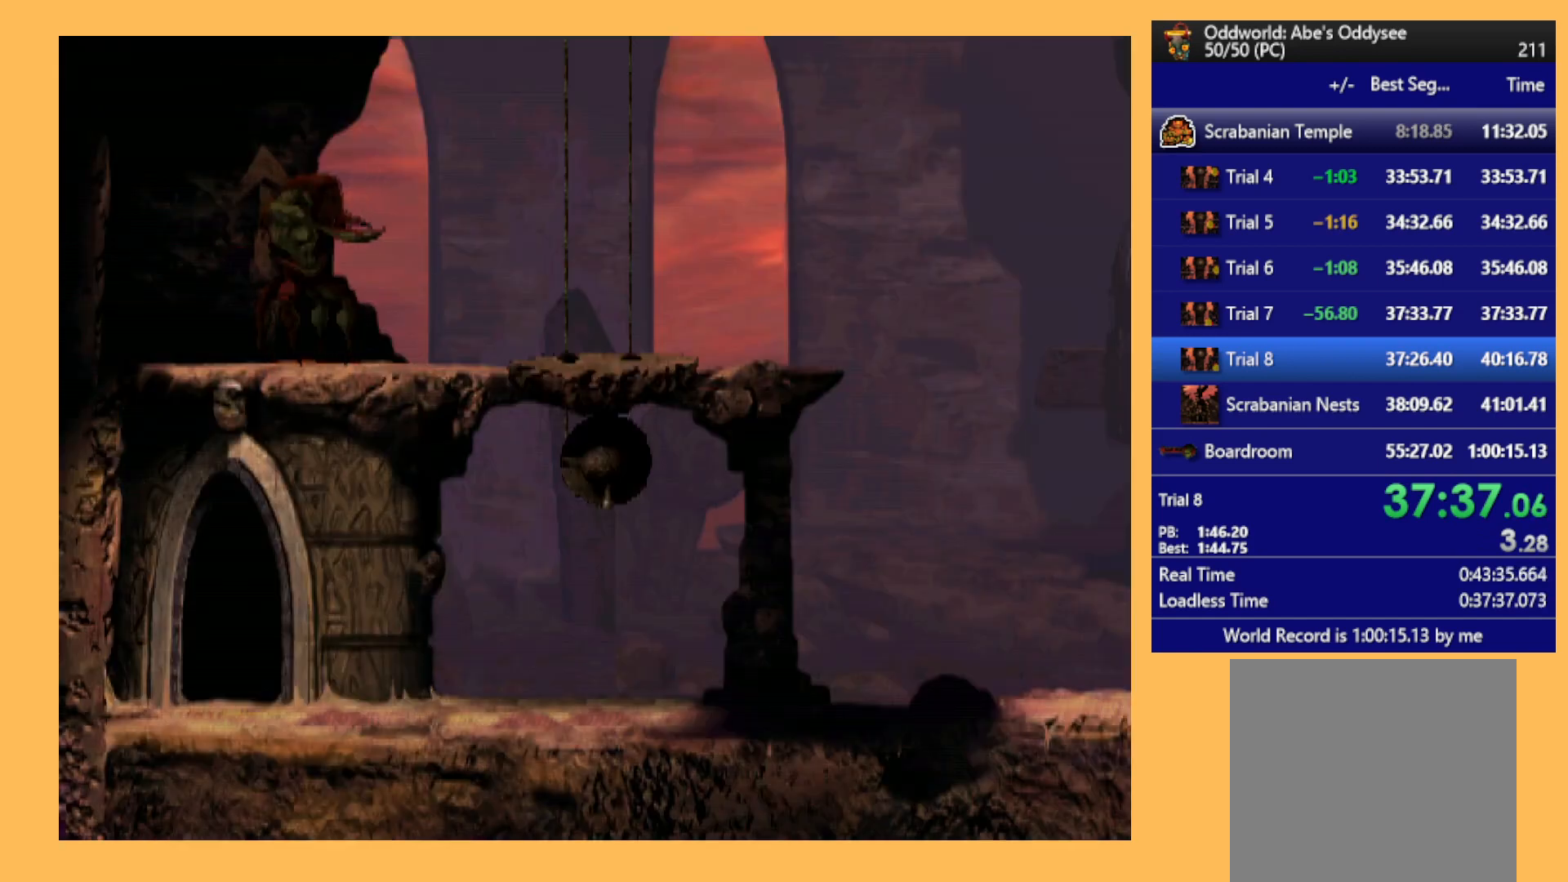
{"buttons": ["DPAD_RIGHT"], "left_stick": "center", "events": [[367, "A", "up"], [367, "DPAD_RIGHT", "down"]]}
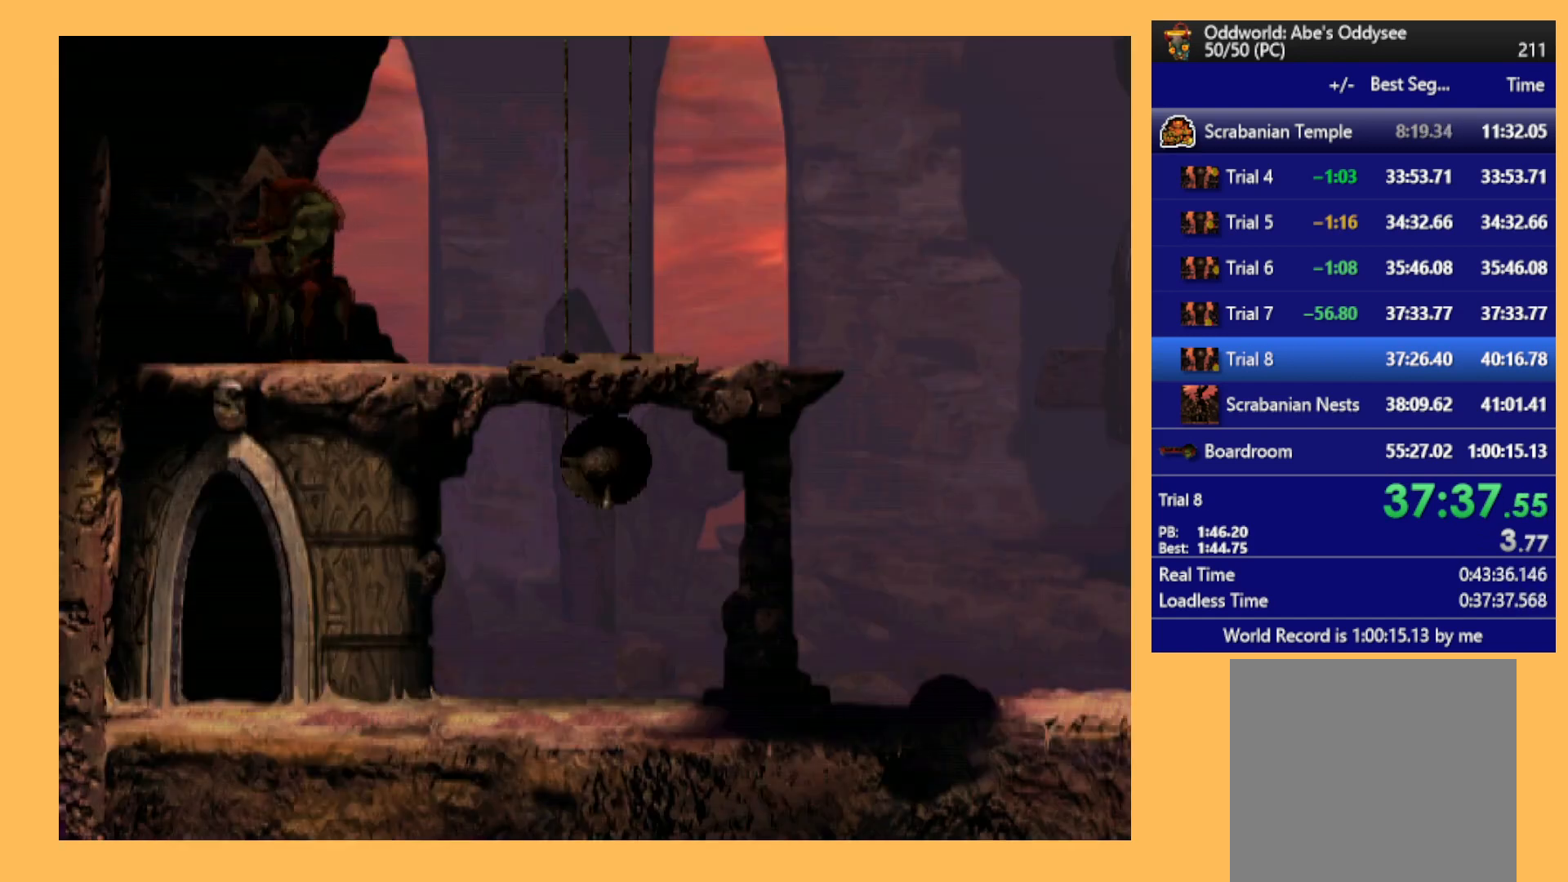
{"buttons": ["R1", "DPAD_RIGHT"], "left_stick": "center", "events": [[33, "R1", "down"]]}
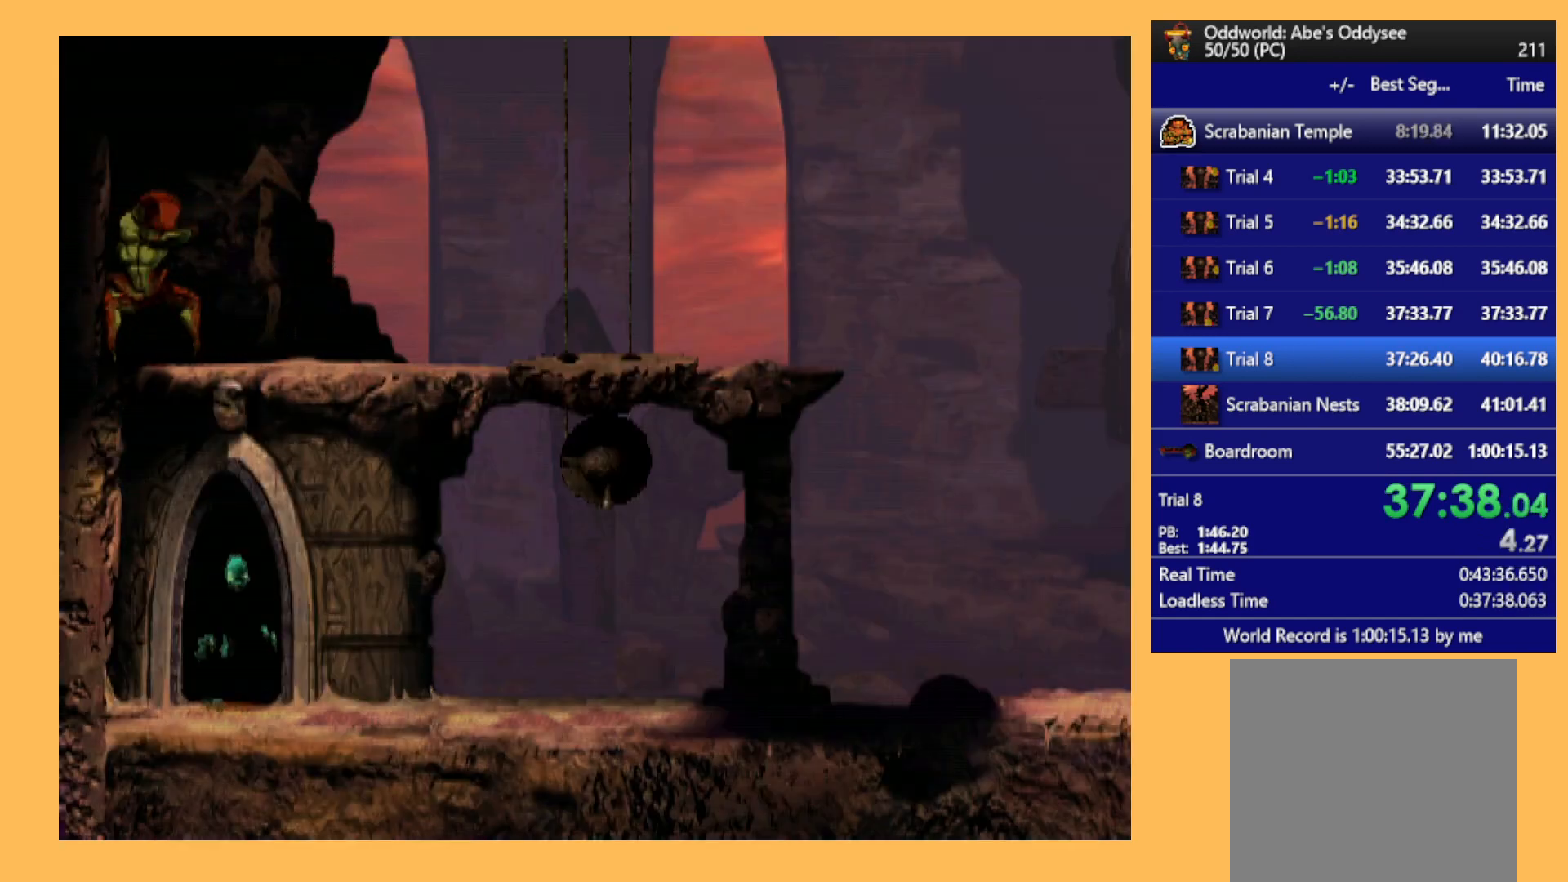
{"buttons": ["R1", "DPAD_RIGHT"], "left_stick": "center", "events": []}
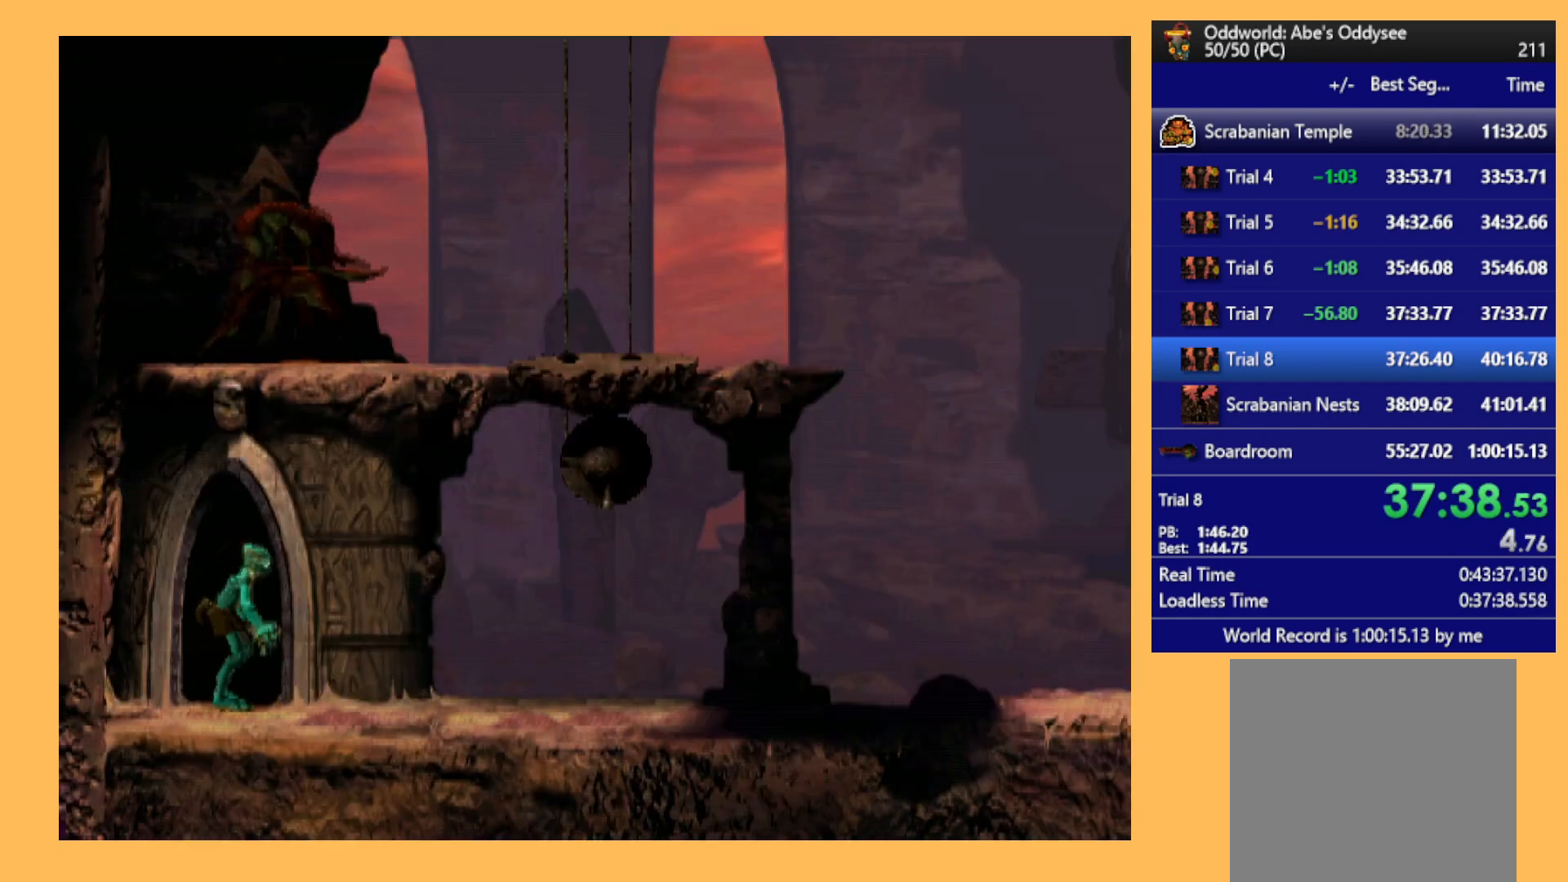
{"buttons": ["R1", "DPAD_RIGHT"], "left_stick": "center", "events": []}
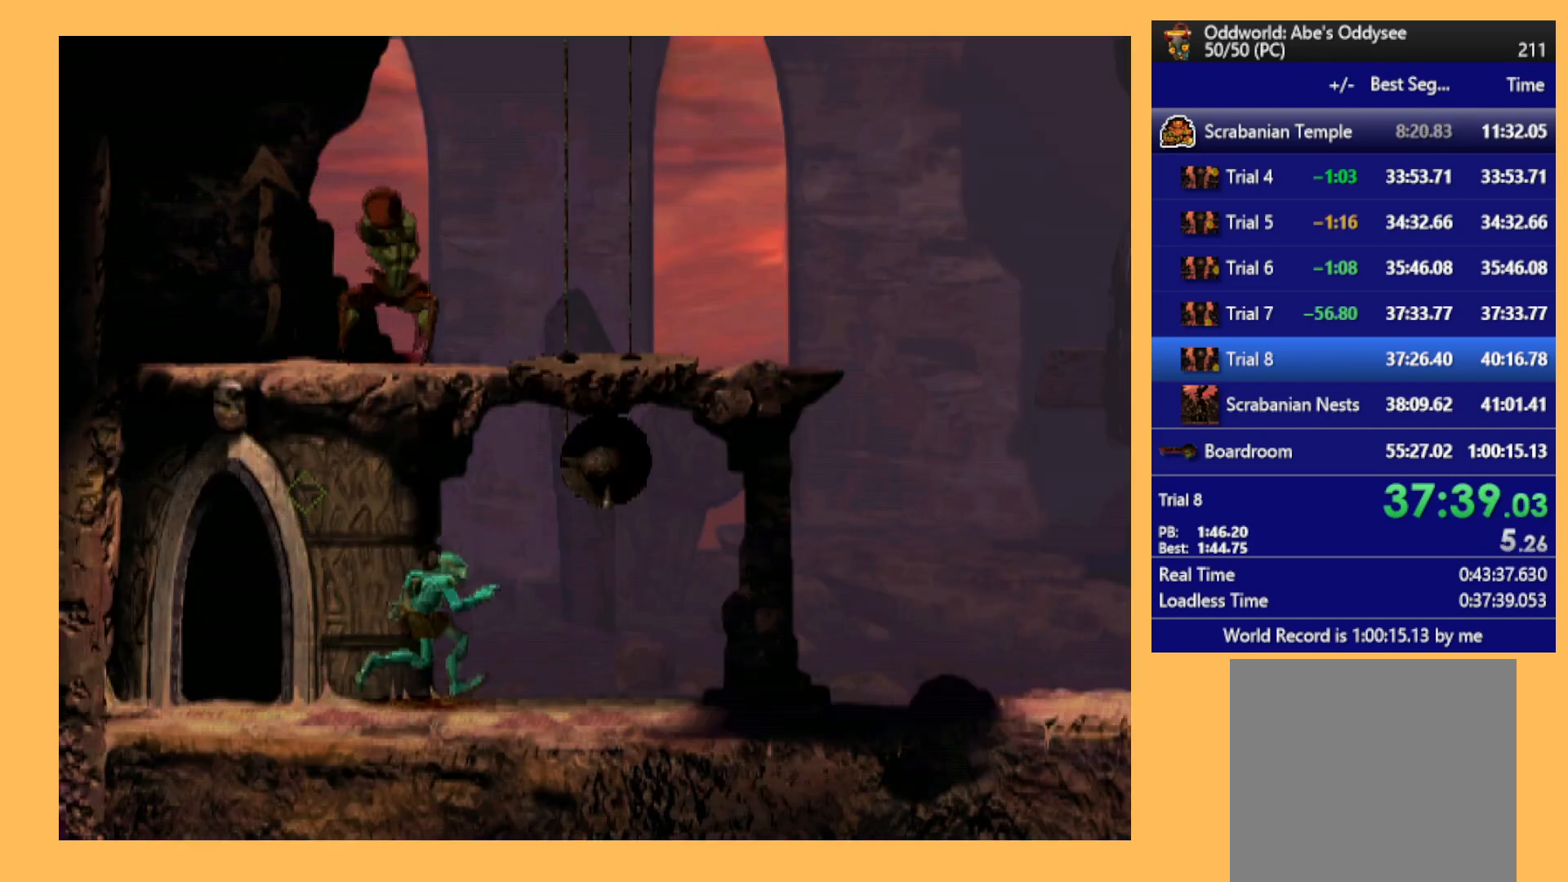
{"buttons": ["R1", "DPAD_RIGHT"], "left_stick": "center", "events": []}
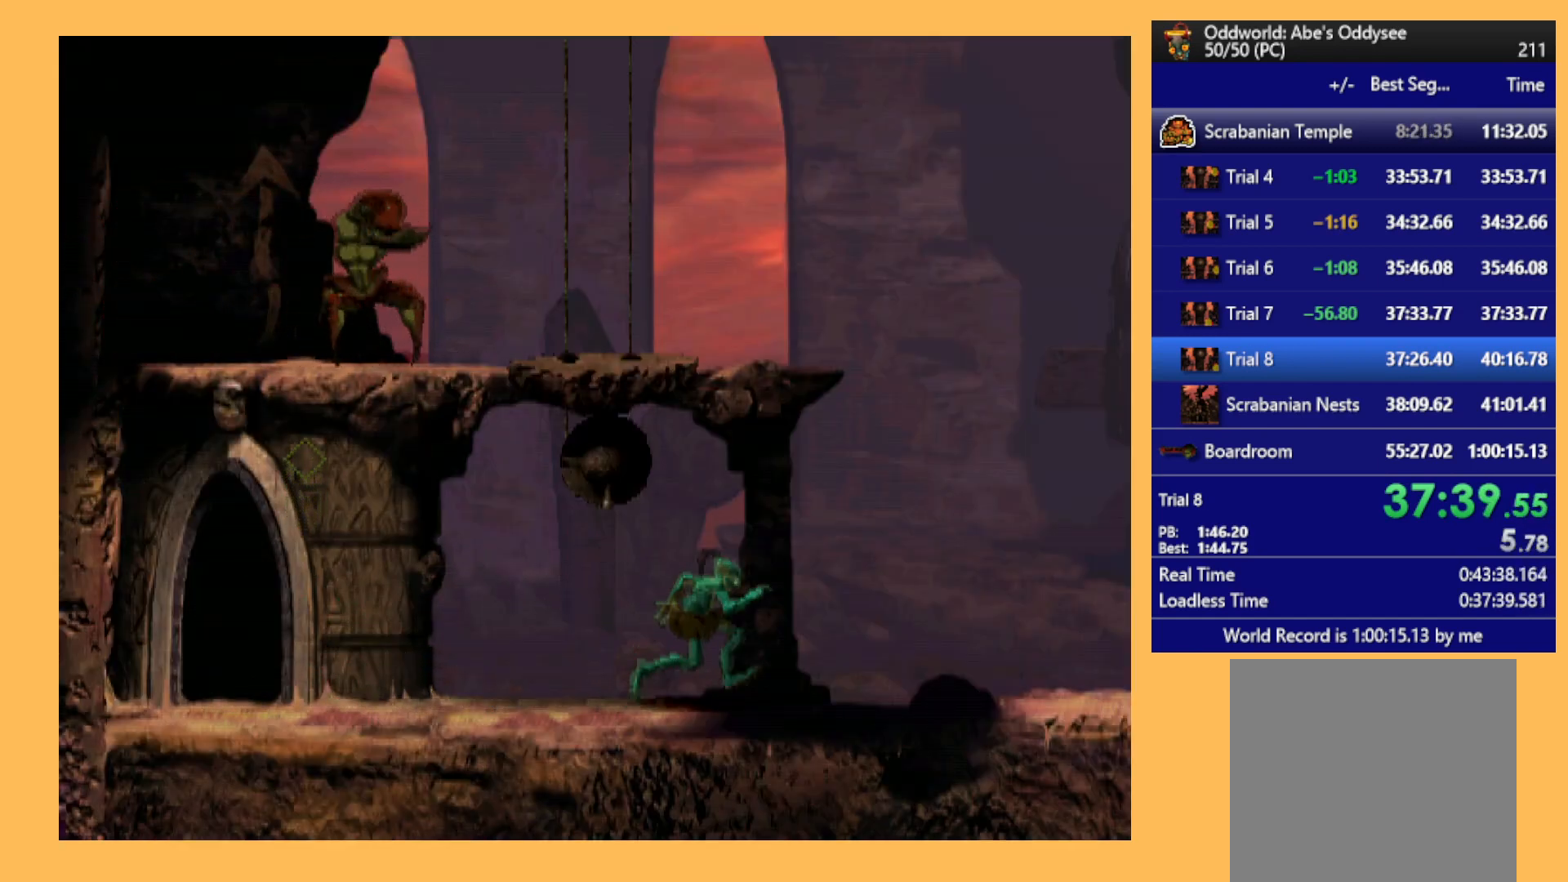
{"buttons": ["R1", "DPAD_LEFT"], "left_stick": "center", "events": [[133, "DPAD_RIGHT", "up"], [300, "DPAD_LEFT", "down"]]}
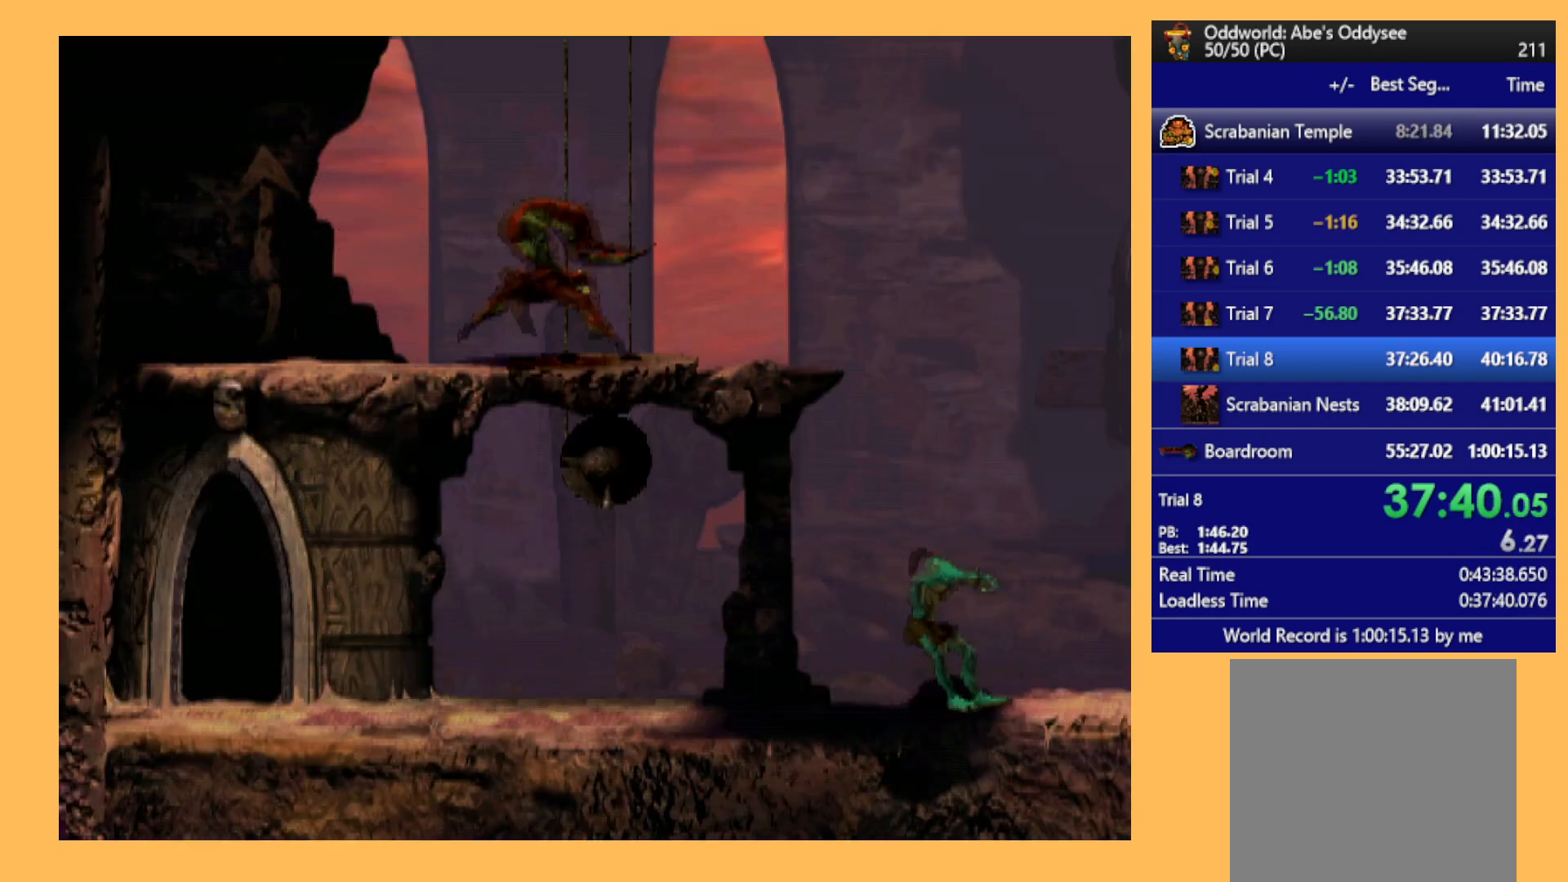
{"buttons": ["Y", "R1", "DPAD_UP"], "left_stick": "center", "events": [[233, "Y", "down"], [267, "DPAD_UP", "down"], [333, "DPAD_LEFT", "up"], [333, "Y", "up"], [400, "Y", "down"]]}
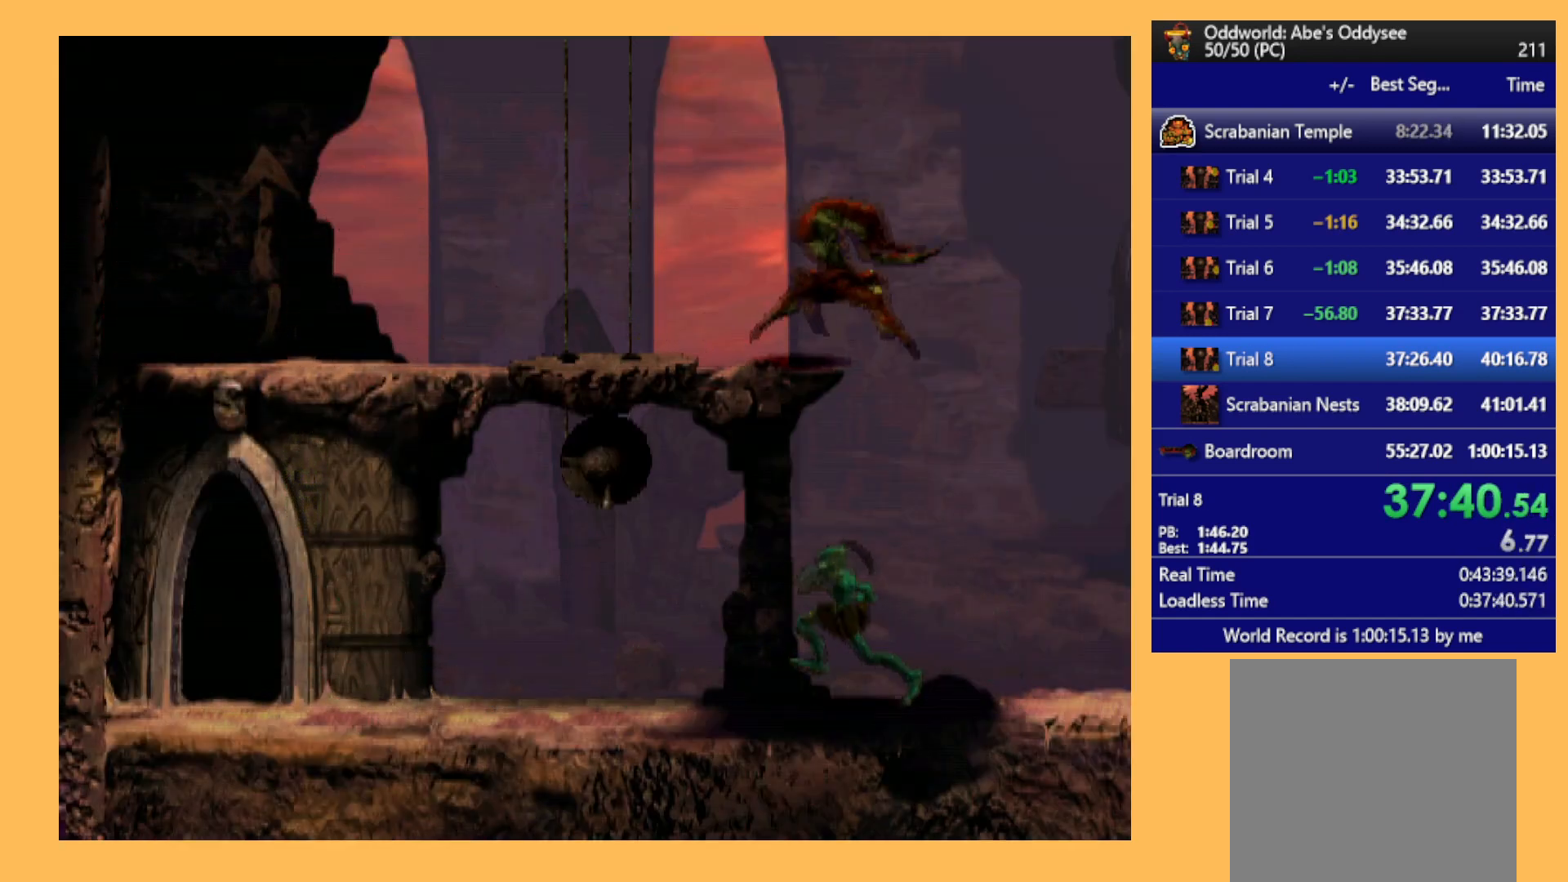
{"buttons": ["R1"], "left_stick": "center", "events": [[133, "Y", "up"], [400, "DPAD_UP", "up"]]}
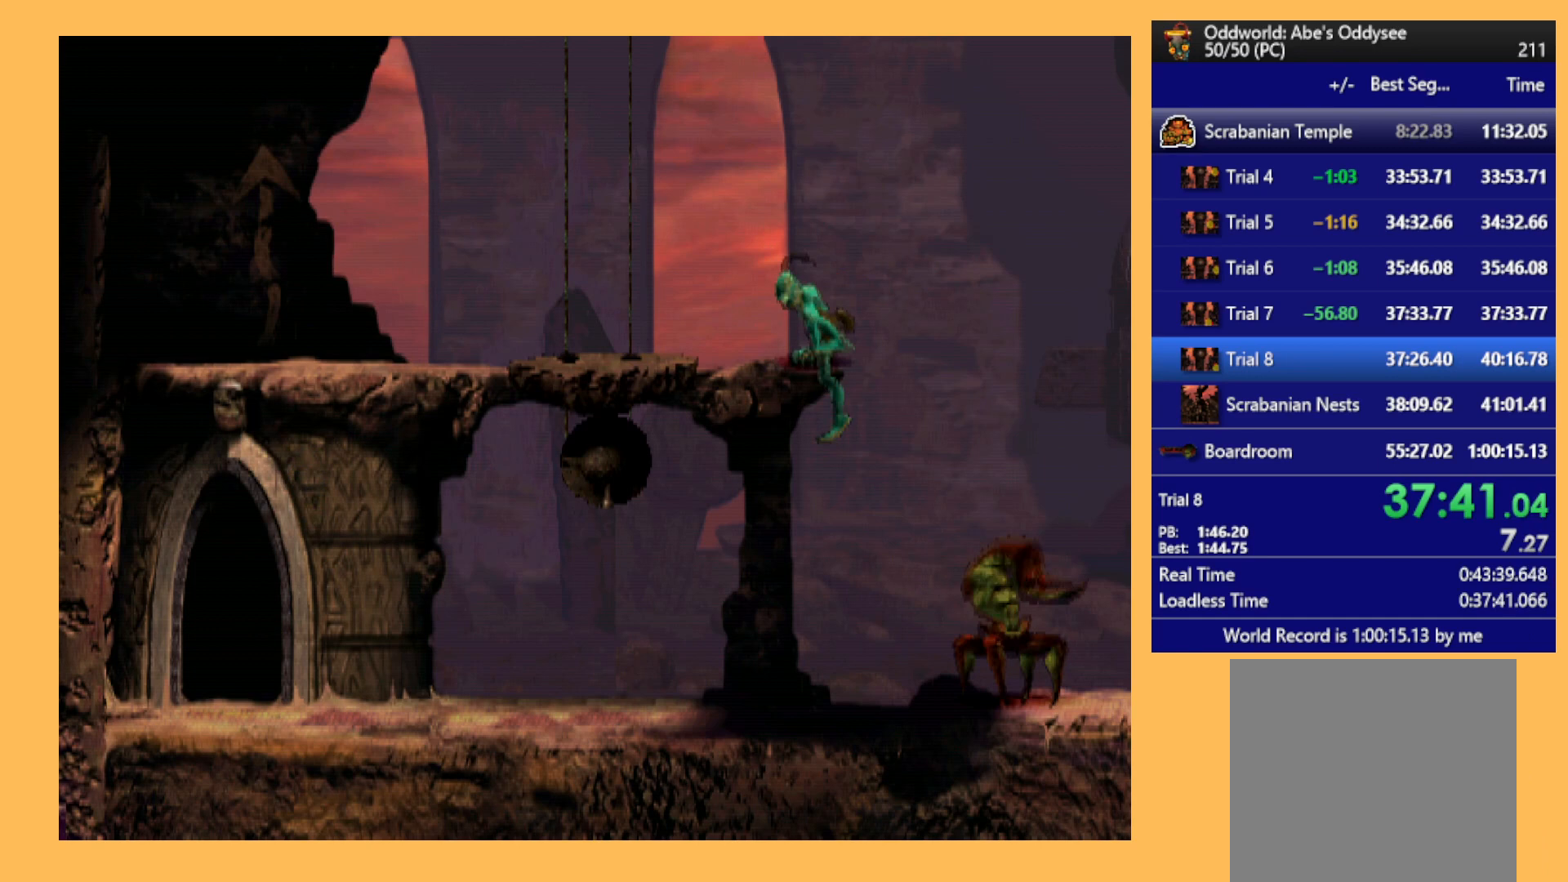
{"buttons": ["DPAD_LEFT"], "left_stick": "center", "events": [[100, "DPAD_LEFT", "down"], [500, "R1", "up"]]}
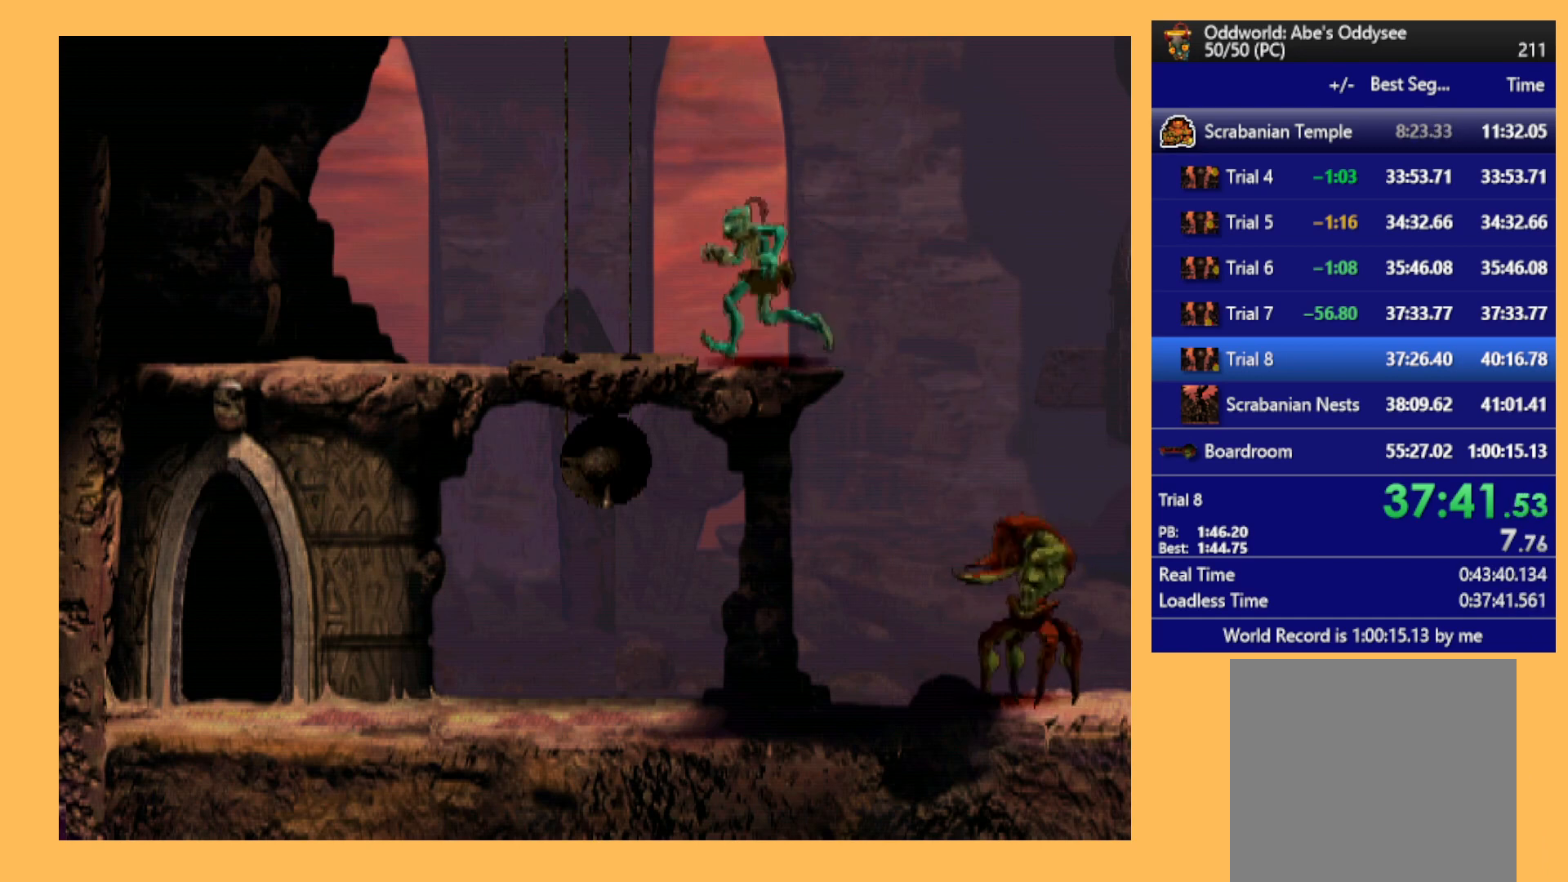
{"buttons": ["DPAD_UP"], "left_stick": "center", "events": [[233, "DPAD_LEFT", "up"], [333, "DPAD_UP", "down"]]}
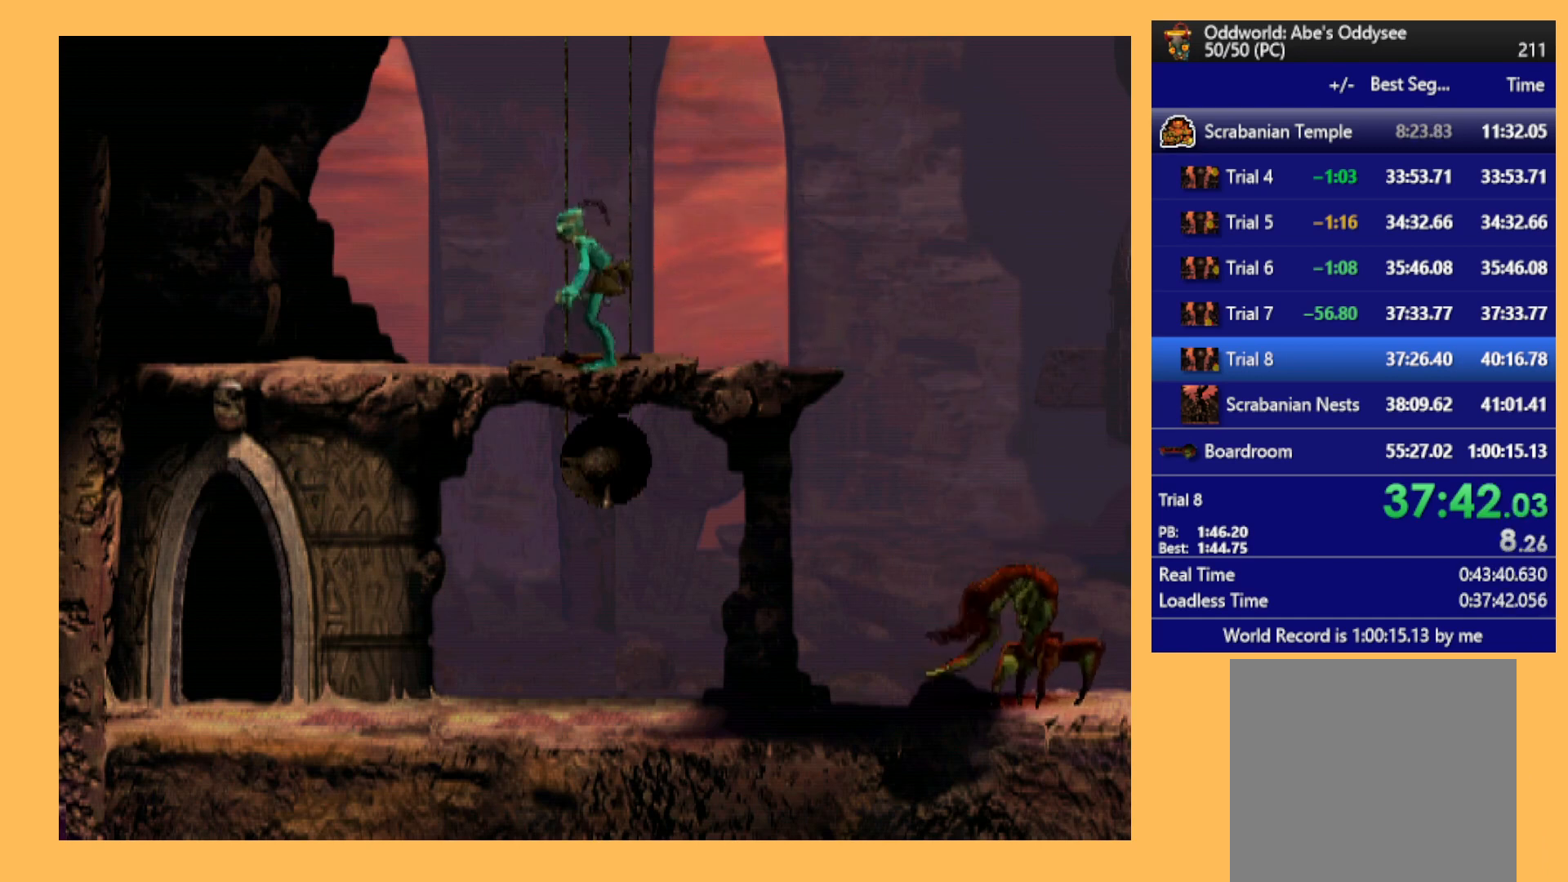
{"buttons": ["DPAD_UP"], "left_stick": "center", "events": []}
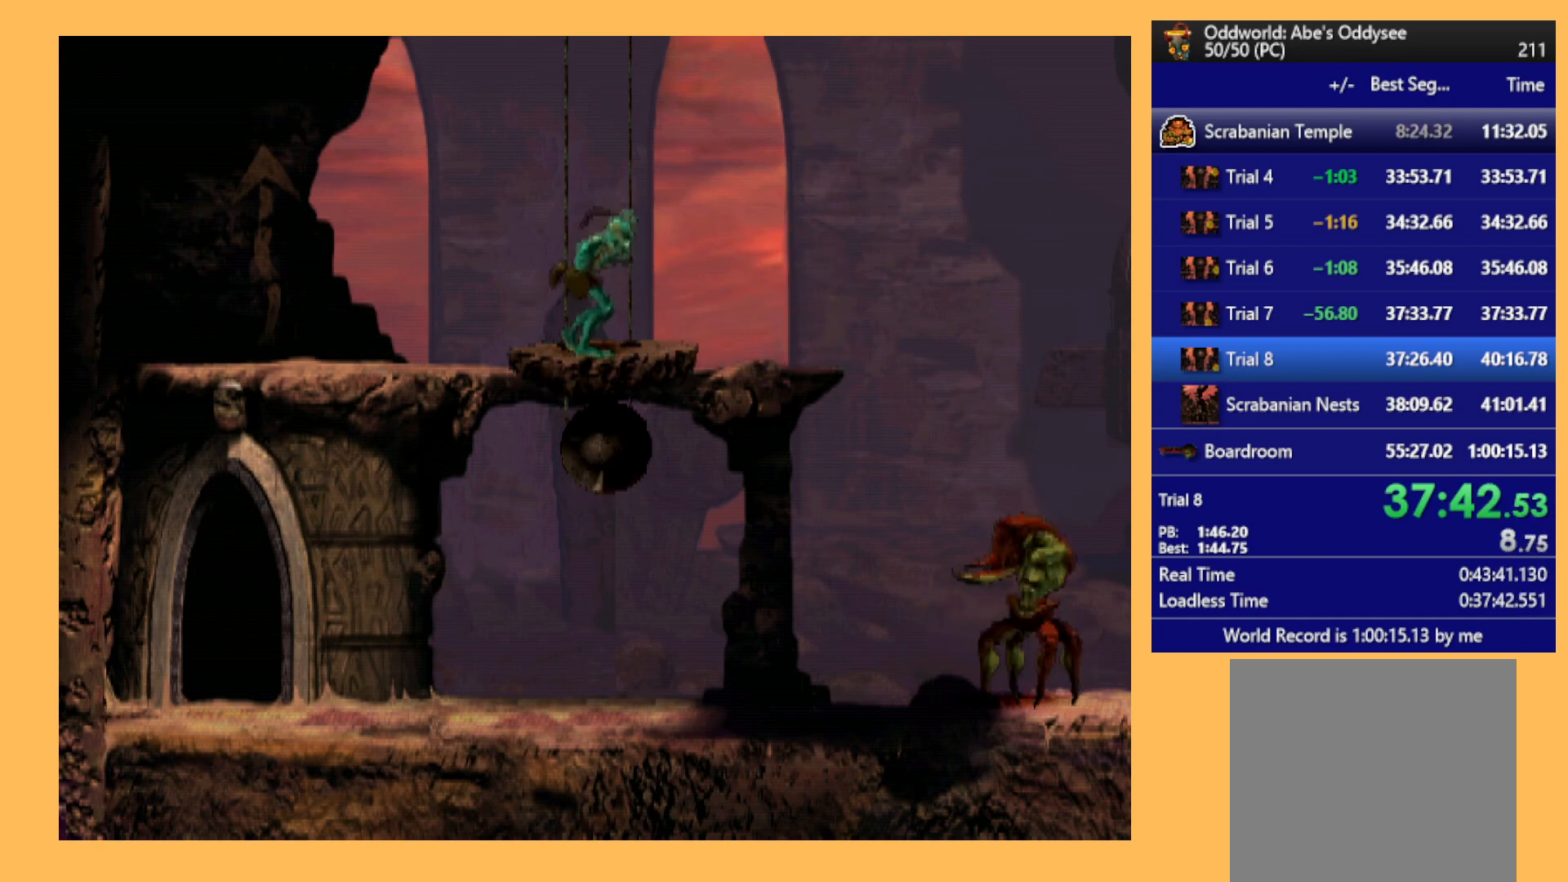
{"buttons": ["DPAD_UP"], "left_stick": "center", "events": []}